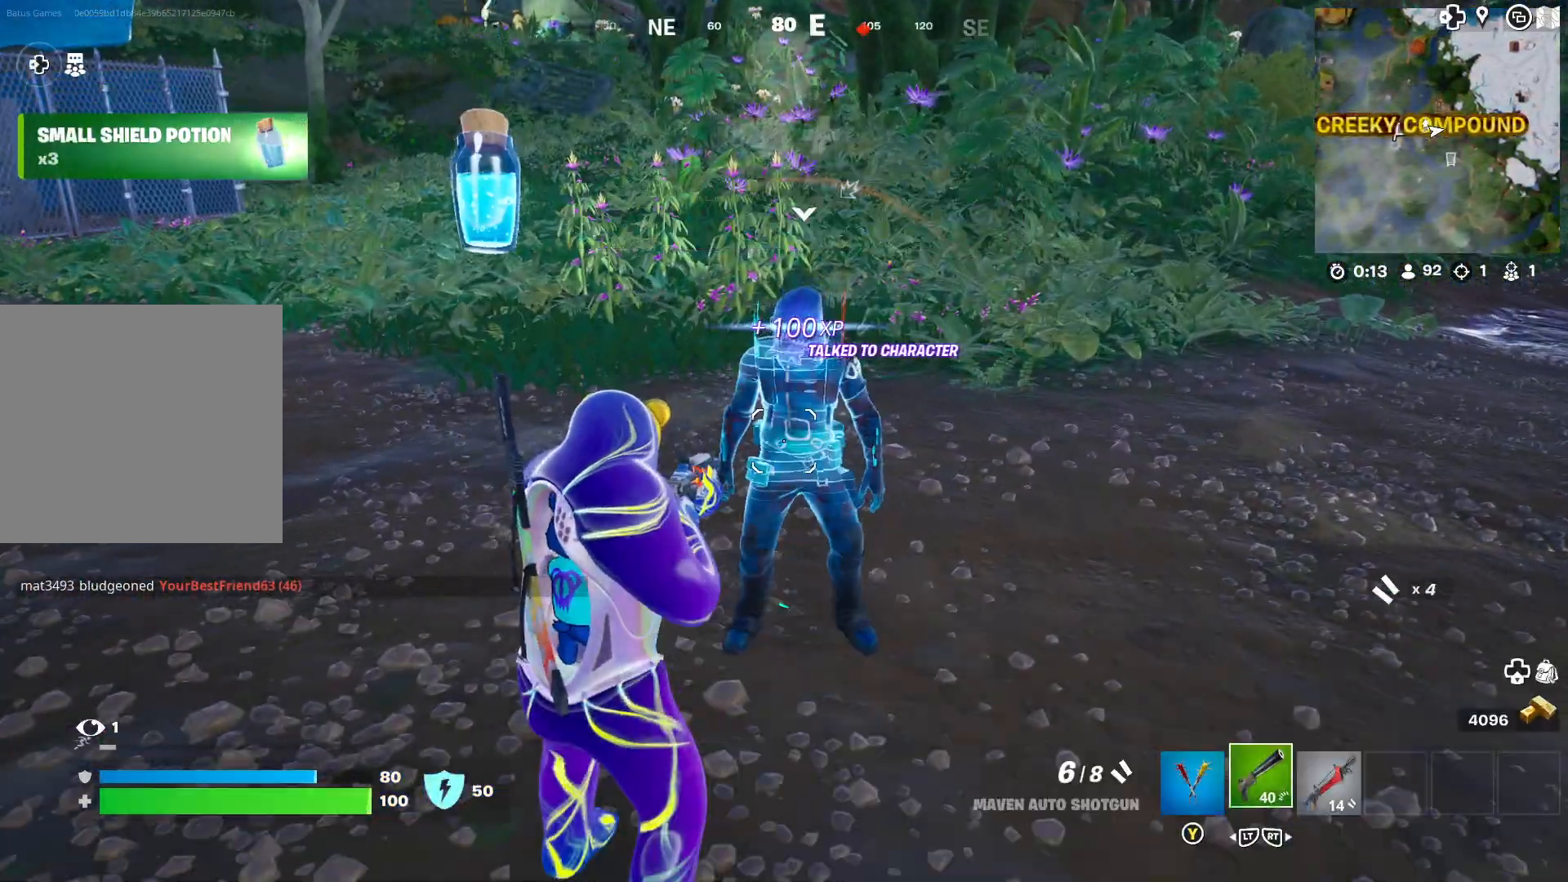
Gameplay with a controller (Xbox layout); each line is a JSON object with the inputs held at the frame after it. "events" lists button and stick changes between this image and that frame as [ms after this image, input, new state], when the widget could be followed in between.
{"buttons": [], "left_stick": "right", "right_stick": "right", "events": [[150, "R2", "up"], [250, "left_stick", "right"], [250, "right_stick", "right"]]}
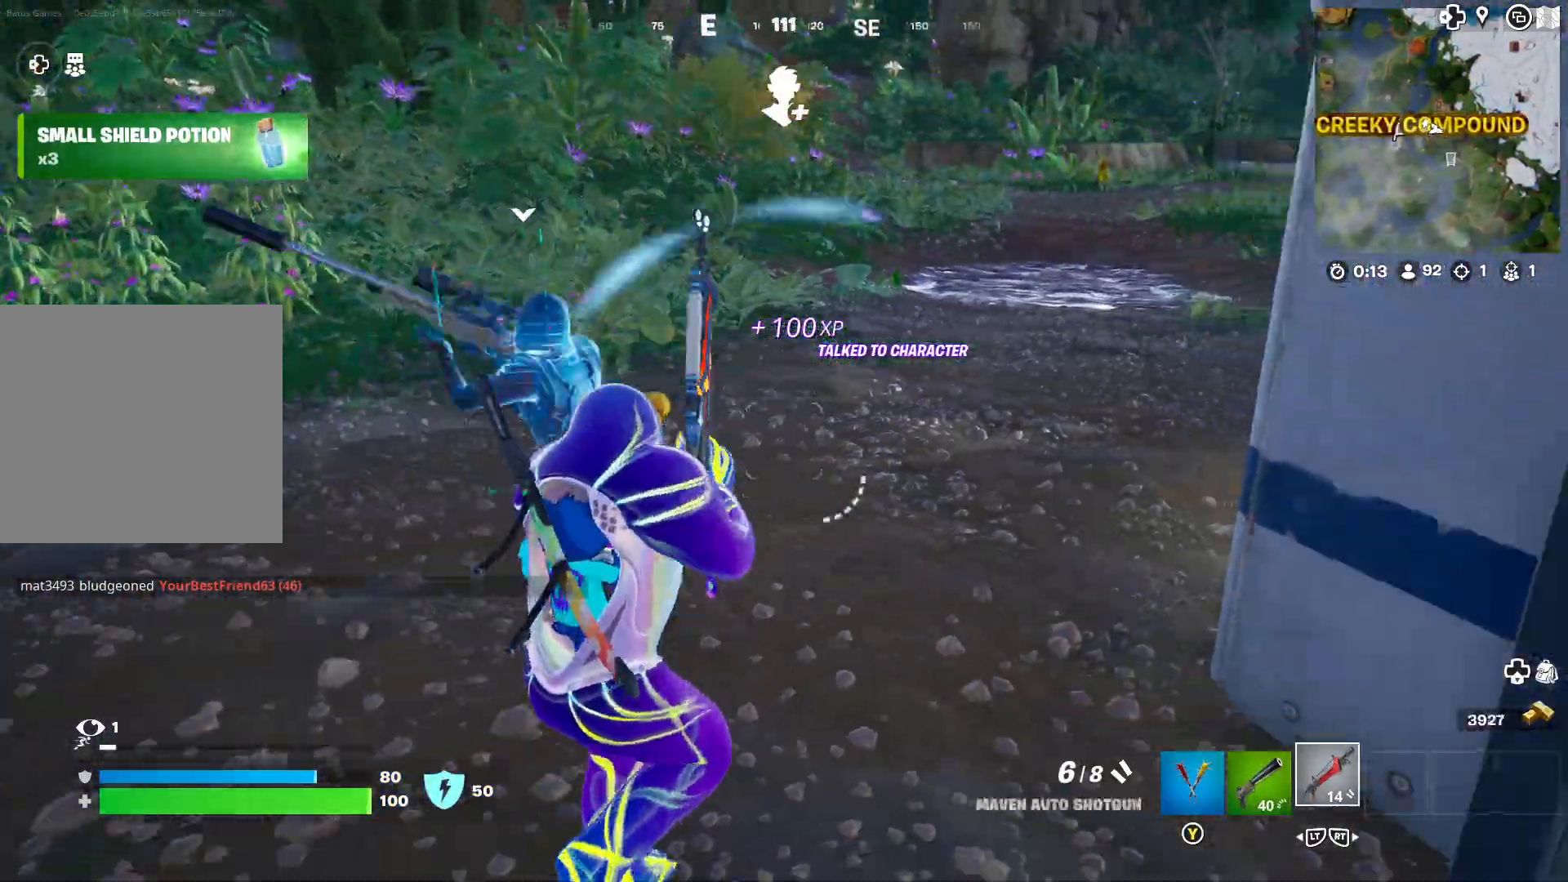
{"buttons": [], "left_stick": "down-right", "right_stick": "right", "events": [[50, "right_stick", "center"], [150, "right_stick", "right"], [333, "right_stick", "center"], [417, "right_stick", "right"], [500, "left_stick", "down-right"]]}
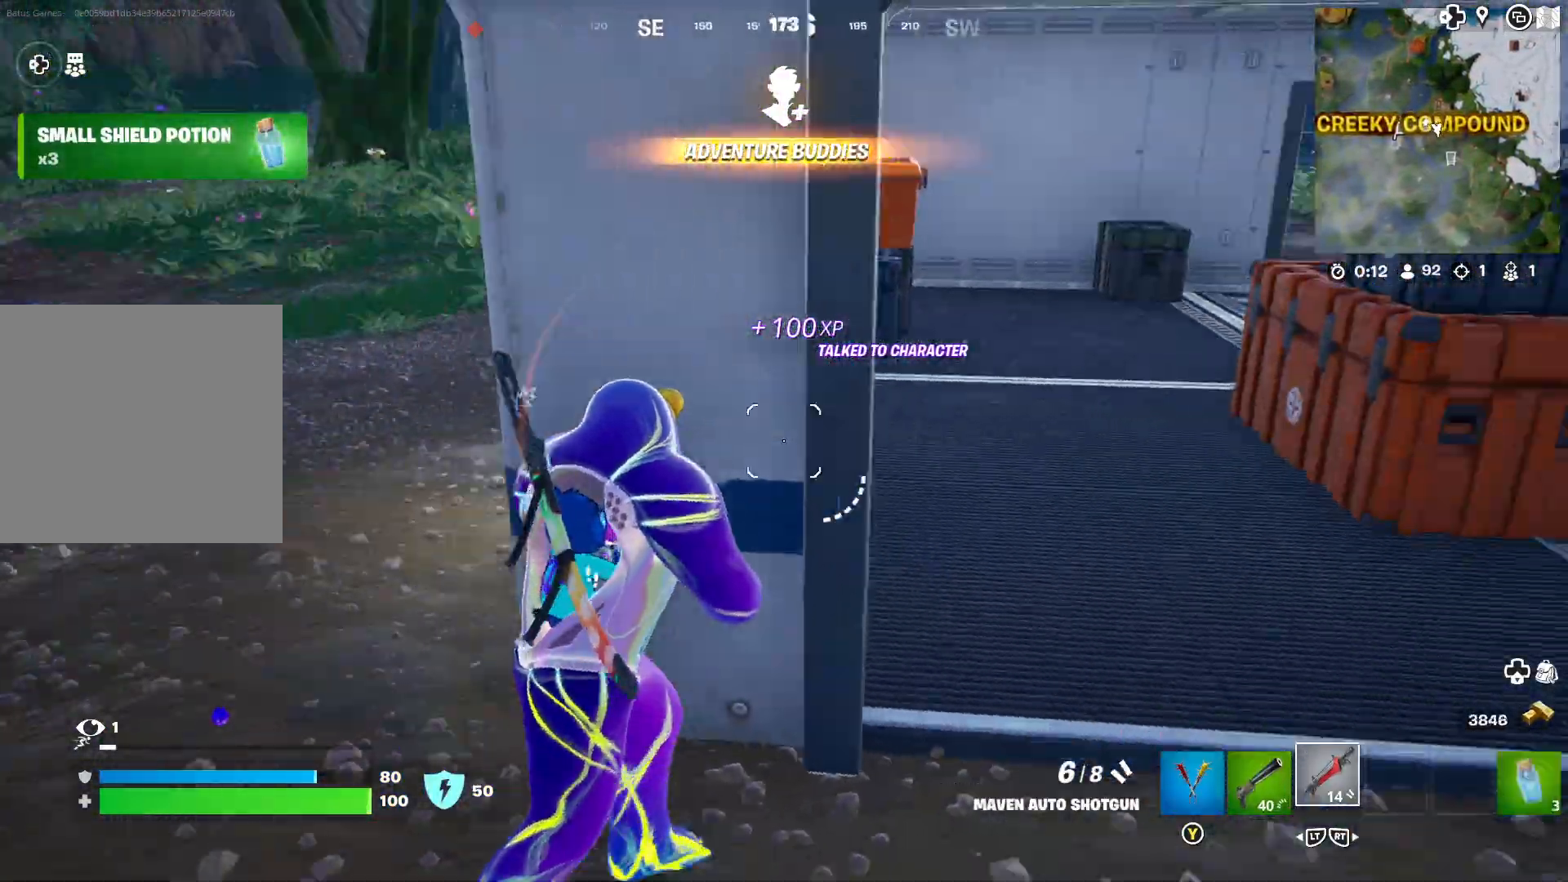
{"buttons": [], "left_stick": "up-right", "right_stick": "left", "events": [[167, "right_stick", "center"], [233, "left_stick", "up-right"], [367, "right_stick", "left"]]}
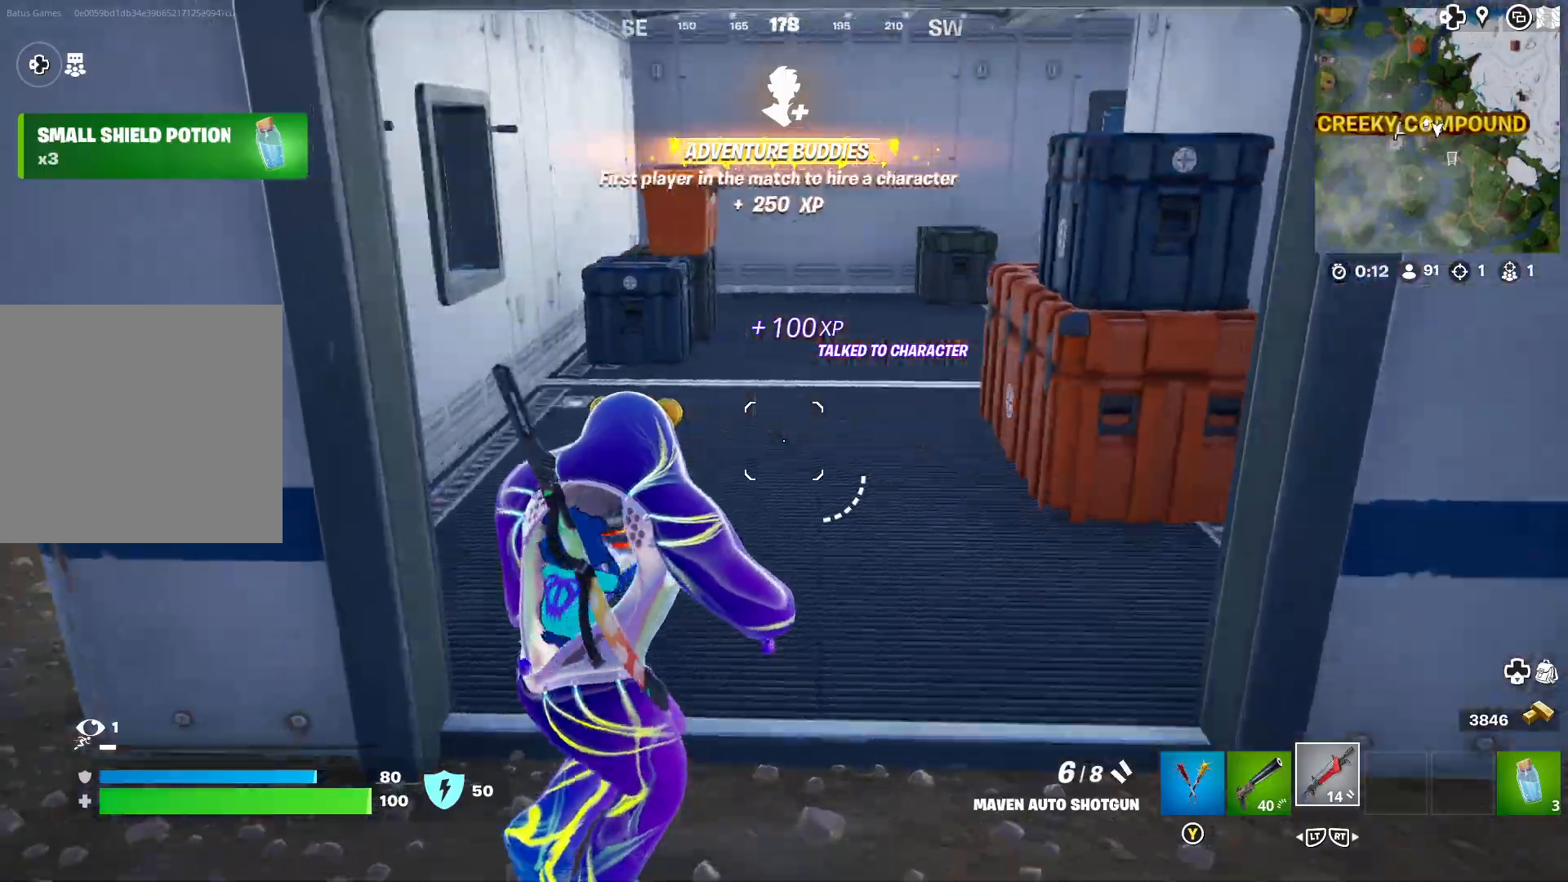
{"buttons": [], "left_stick": "up", "right_stick": "right", "events": [[33, "right_stick", "center"], [183, "L3", "down"], [183, "left_stick", "up"], [333, "L3", "up"], [500, "right_stick", "right"]]}
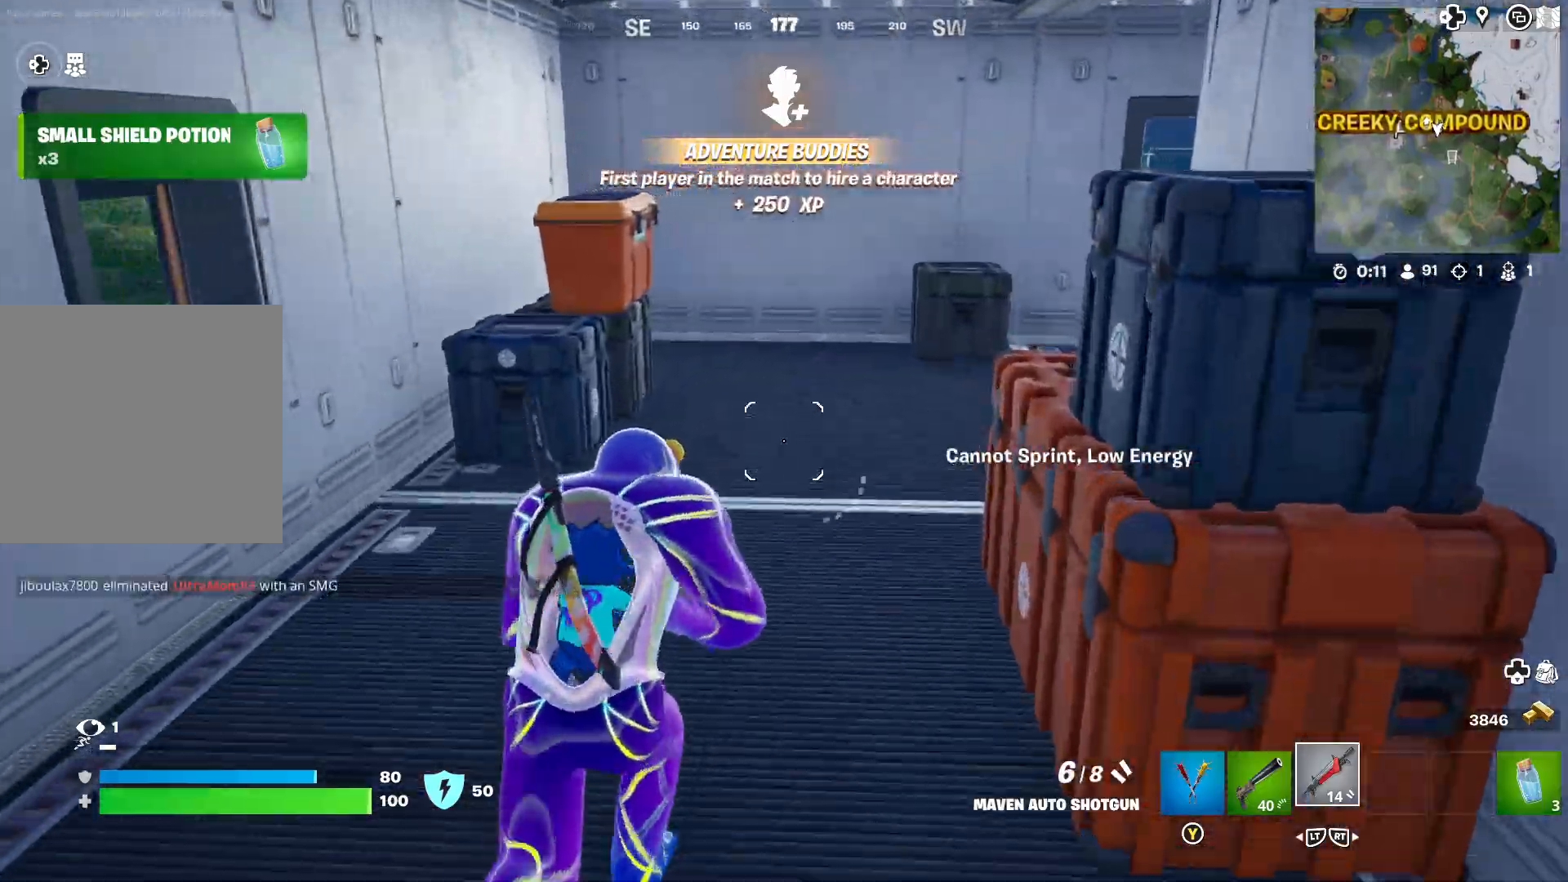
{"buttons": [], "left_stick": "up", "right_stick": "right", "events": [[67, "right_stick", "center"], [250, "right_stick", "right"]]}
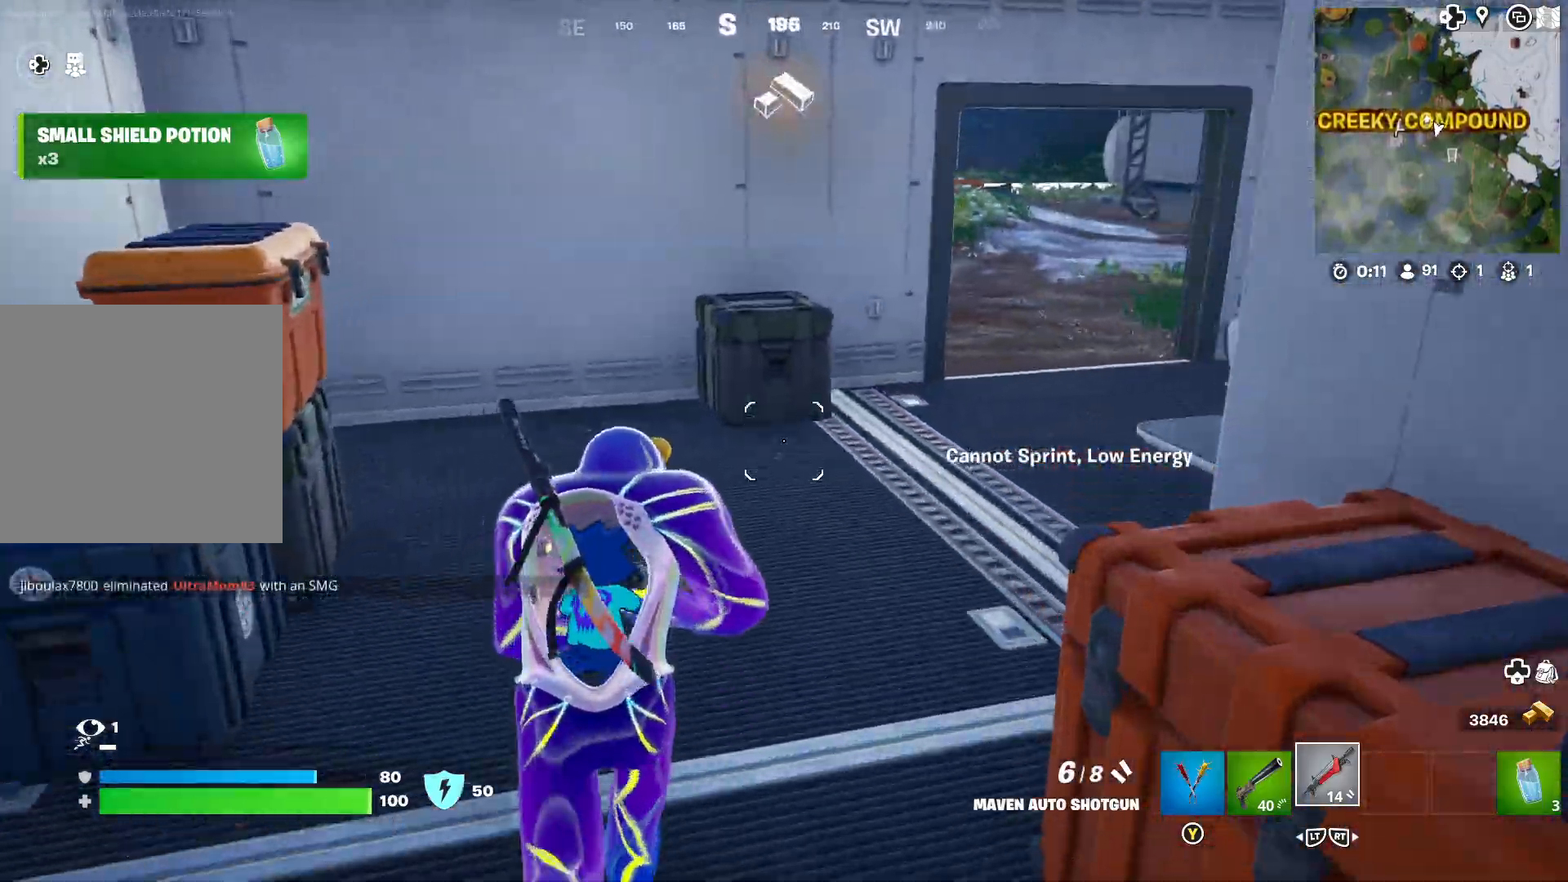
{"buttons": [], "left_stick": "up", "right_stick": "right", "events": [[183, "right_stick", "center"], [333, "right_stick", "right"]]}
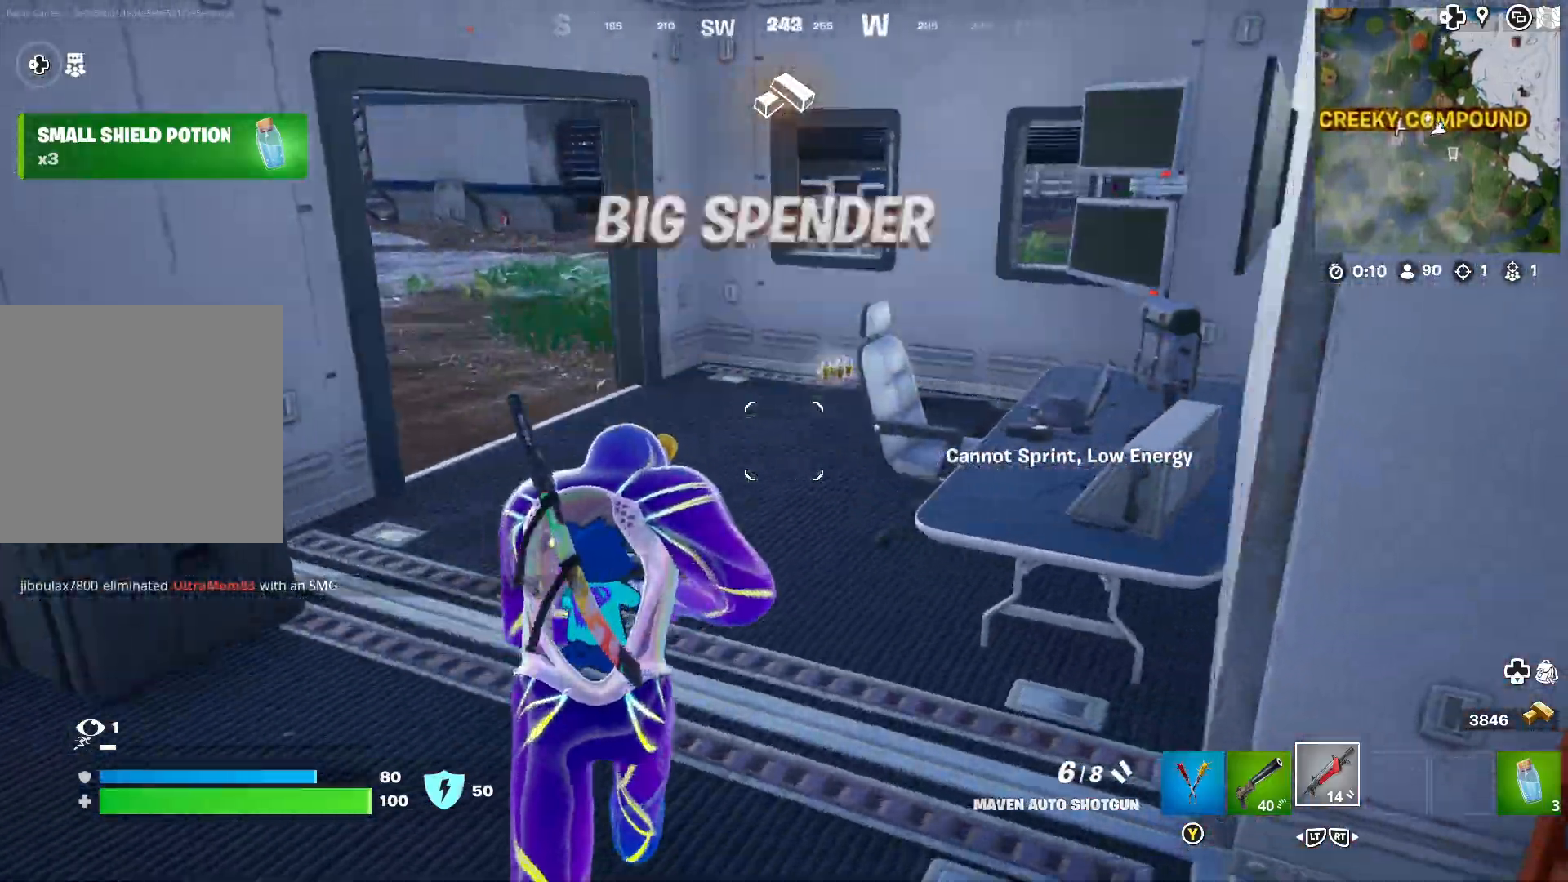
{"buttons": [], "left_stick": "up", "right_stick": "right", "events": []}
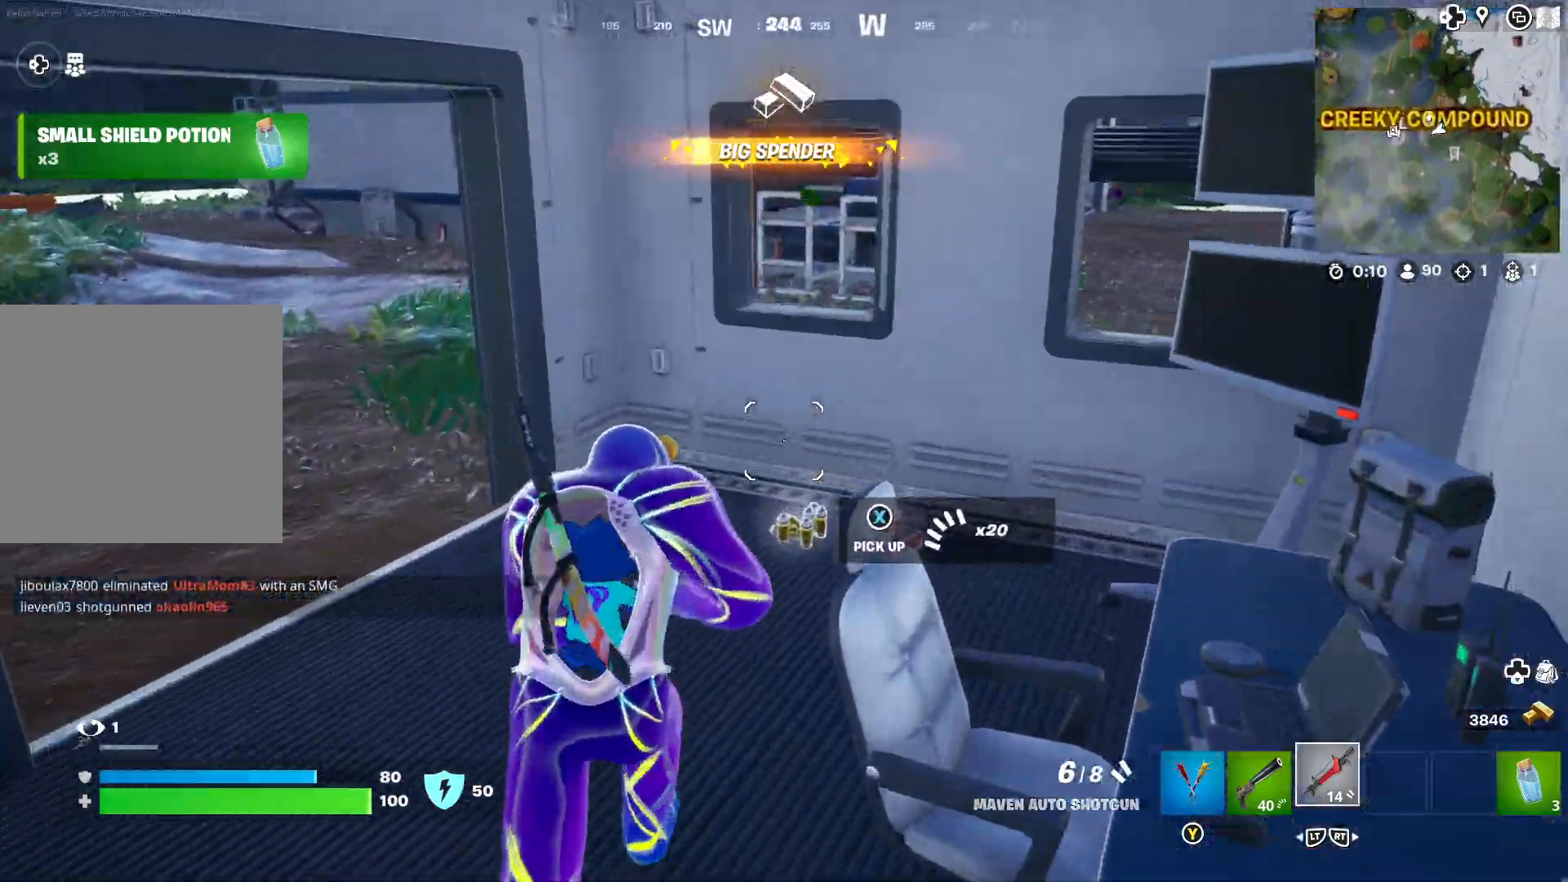
{"buttons": [], "left_stick": "left", "right_stick": "left", "events": [[50, "left_stick", "up-right"], [333, "right_stick", "left"], [350, "left_stick", "left"]]}
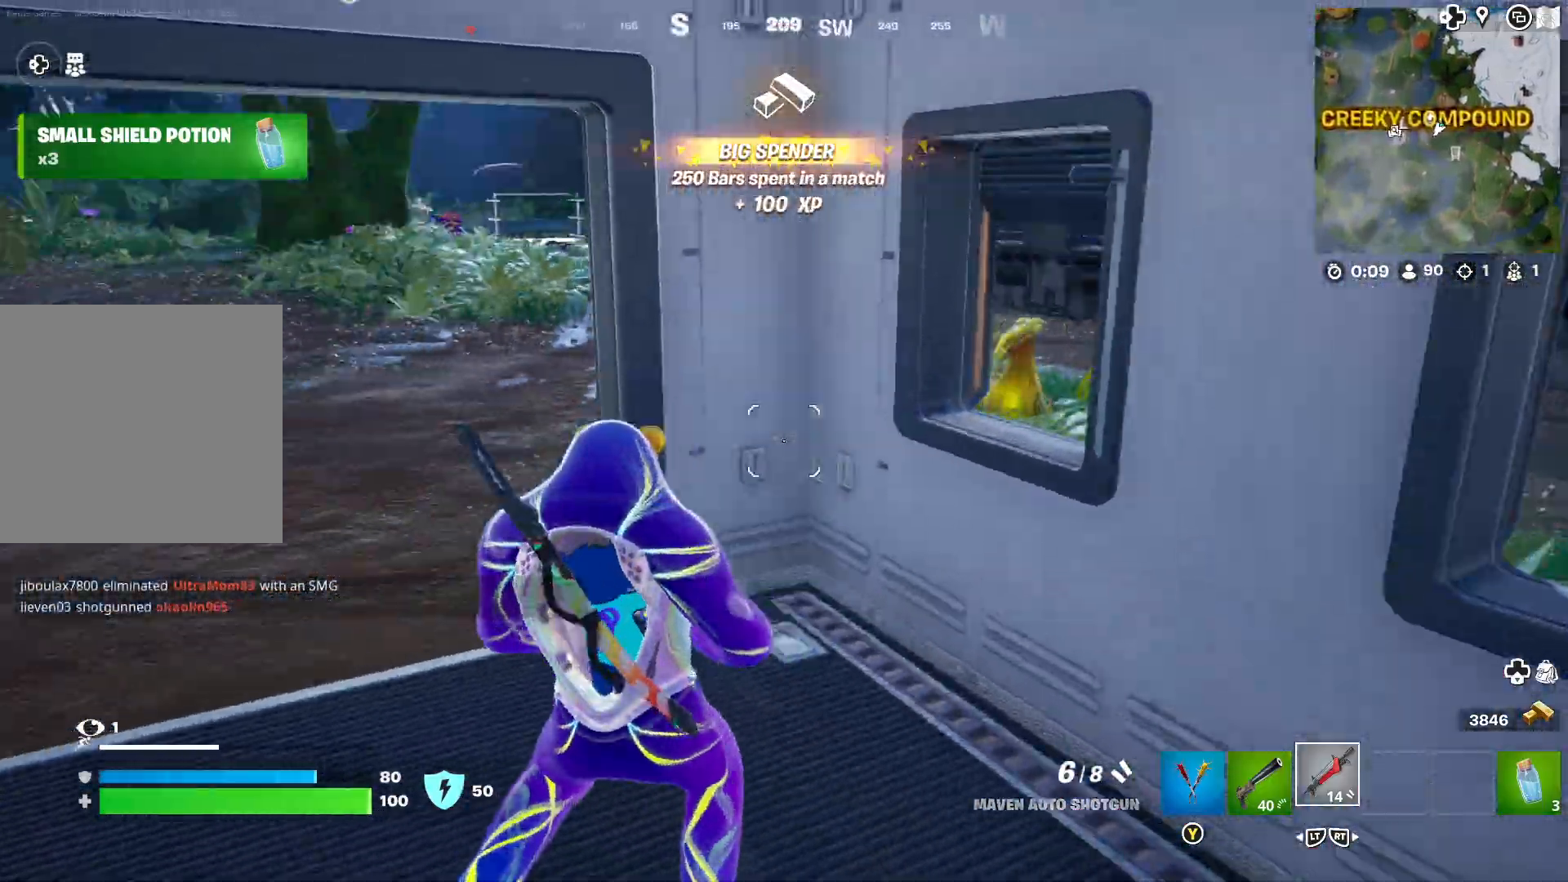
{"buttons": [], "left_stick": "up", "right_stick": "center", "events": [[83, "left_stick", "up-left"], [133, "right_stick", "center"], [317, "L2", "down"], [417, "L2", "up"], [417, "left_stick", "up"]]}
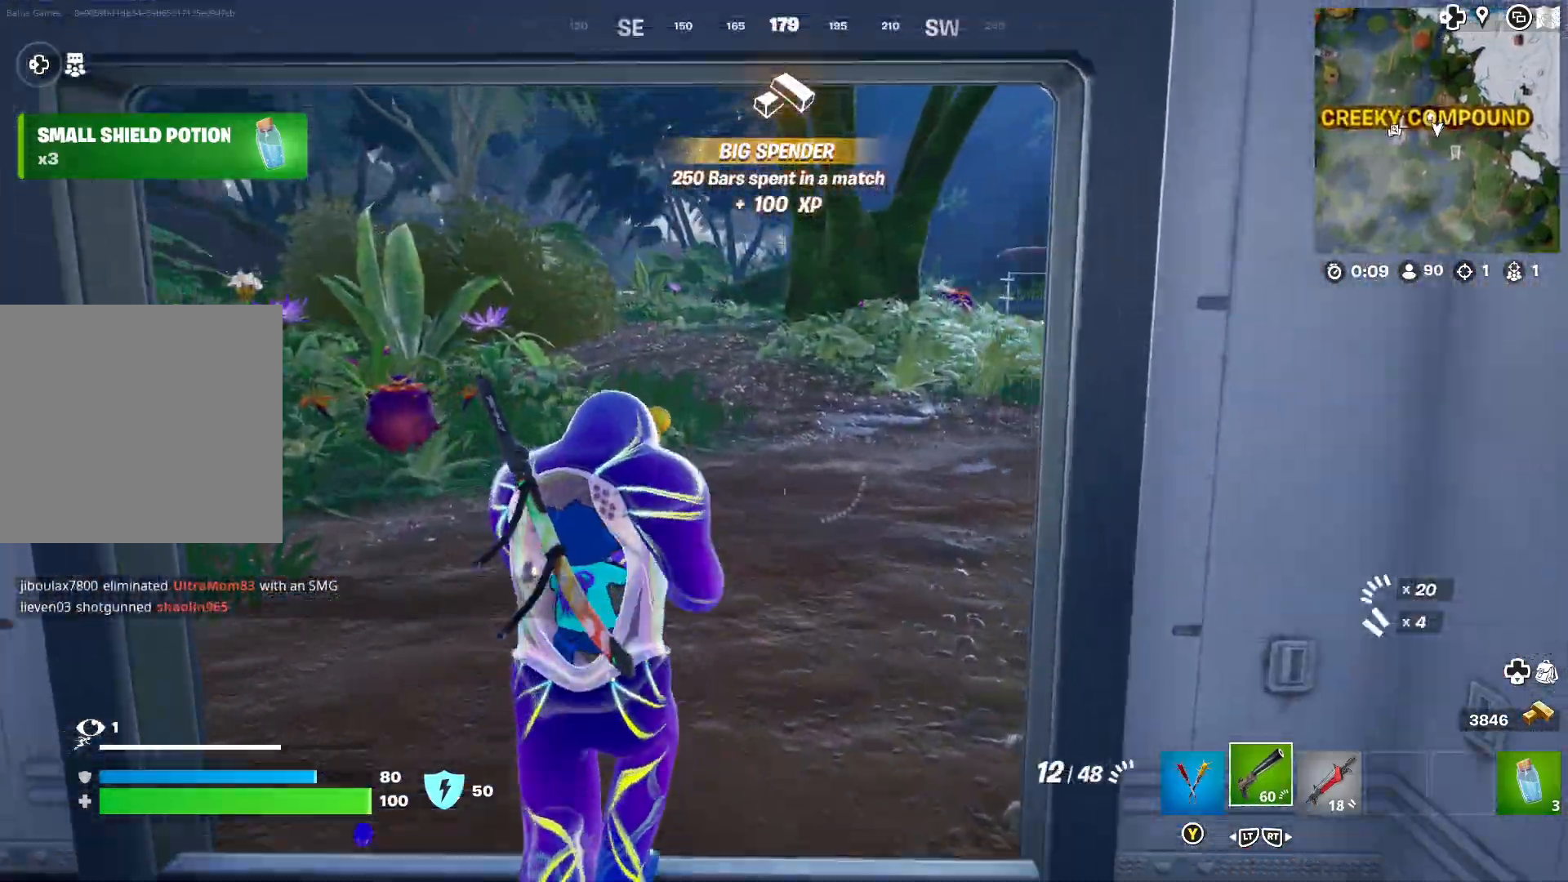
{"buttons": [], "left_stick": "up-right", "right_stick": "center", "events": [[117, "X", "down"], [133, "left_stick", "up-right"], [200, "X", "up"], [283, "X", "down"], [350, "X", "up"]]}
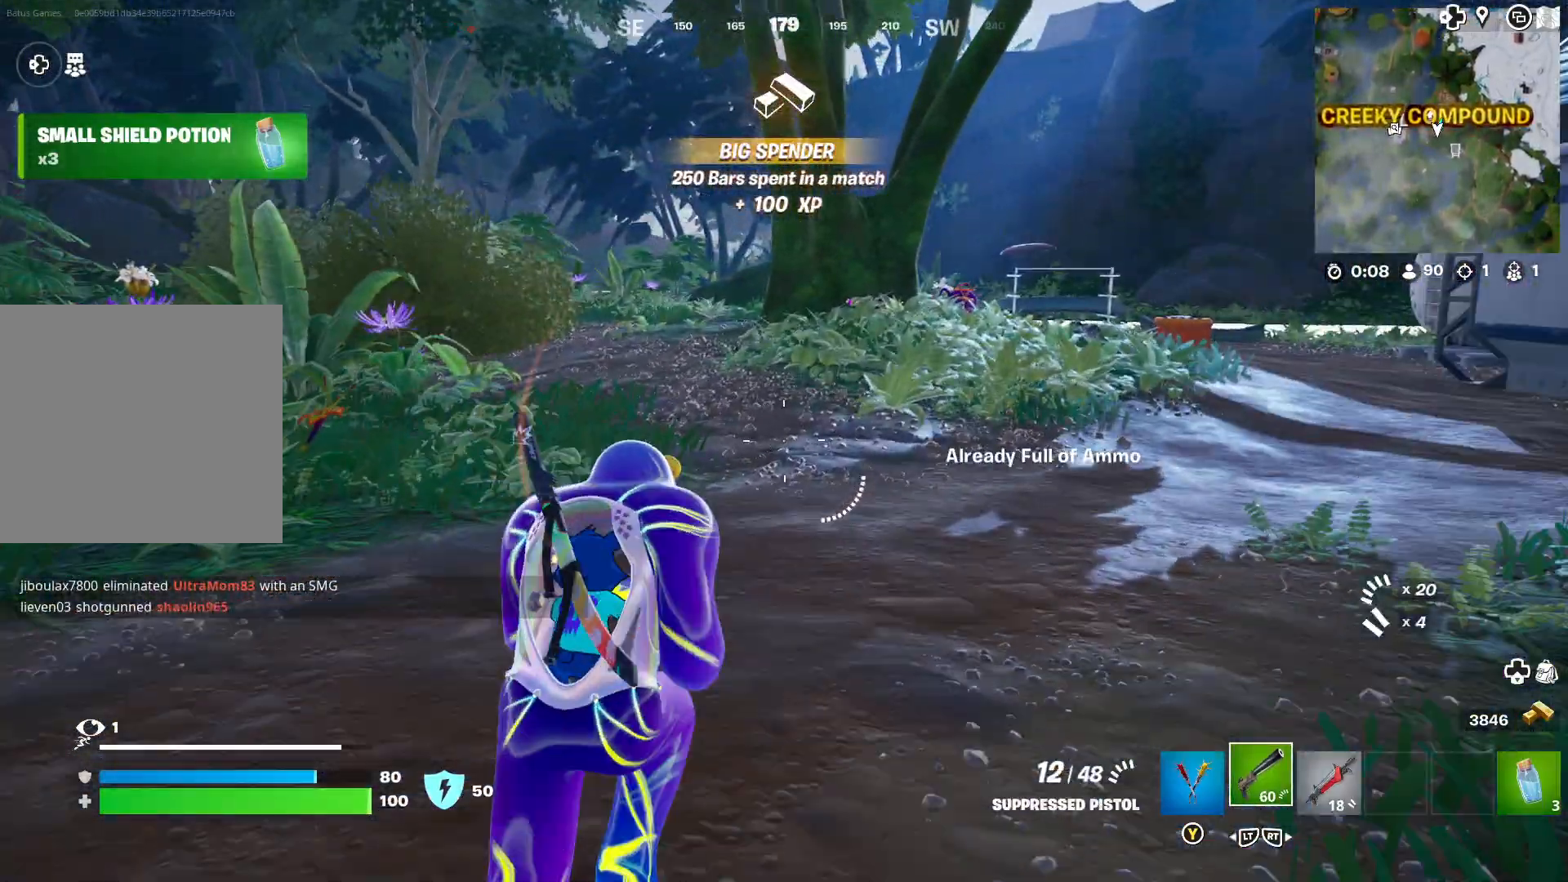
{"buttons": [], "left_stick": "up-right", "right_stick": "center", "events": [[33, "right_stick", "right"], [283, "right_stick", "center"]]}
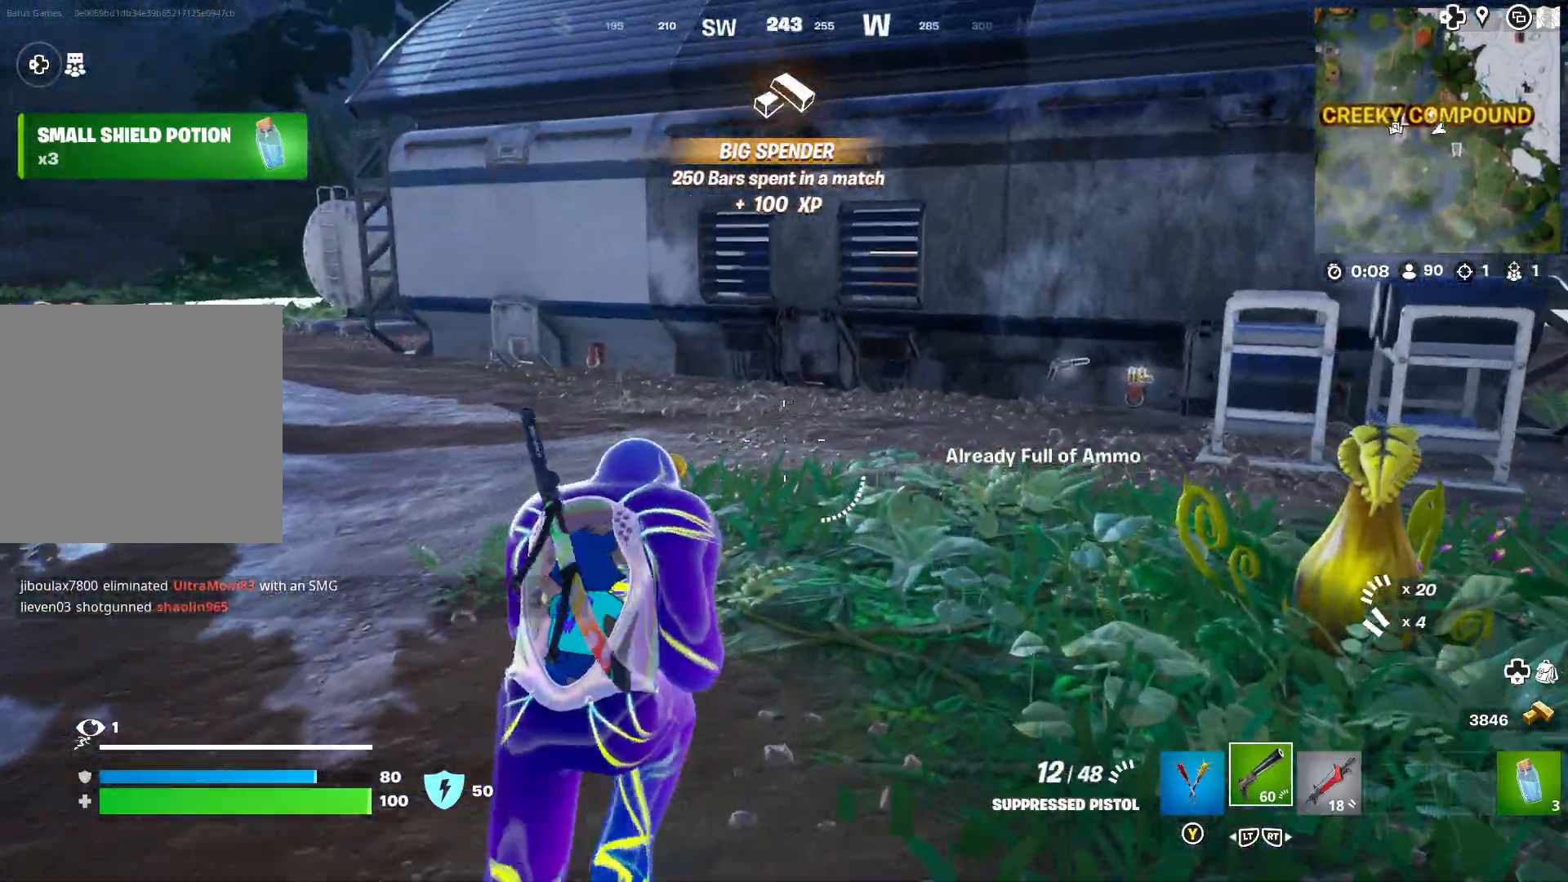
{"buttons": [], "left_stick": "up-right", "right_stick": "center", "events": [[117, "R2", "down"], [217, "R2", "up"], [267, "right_stick", "right"], [400, "right_stick", "center"]]}
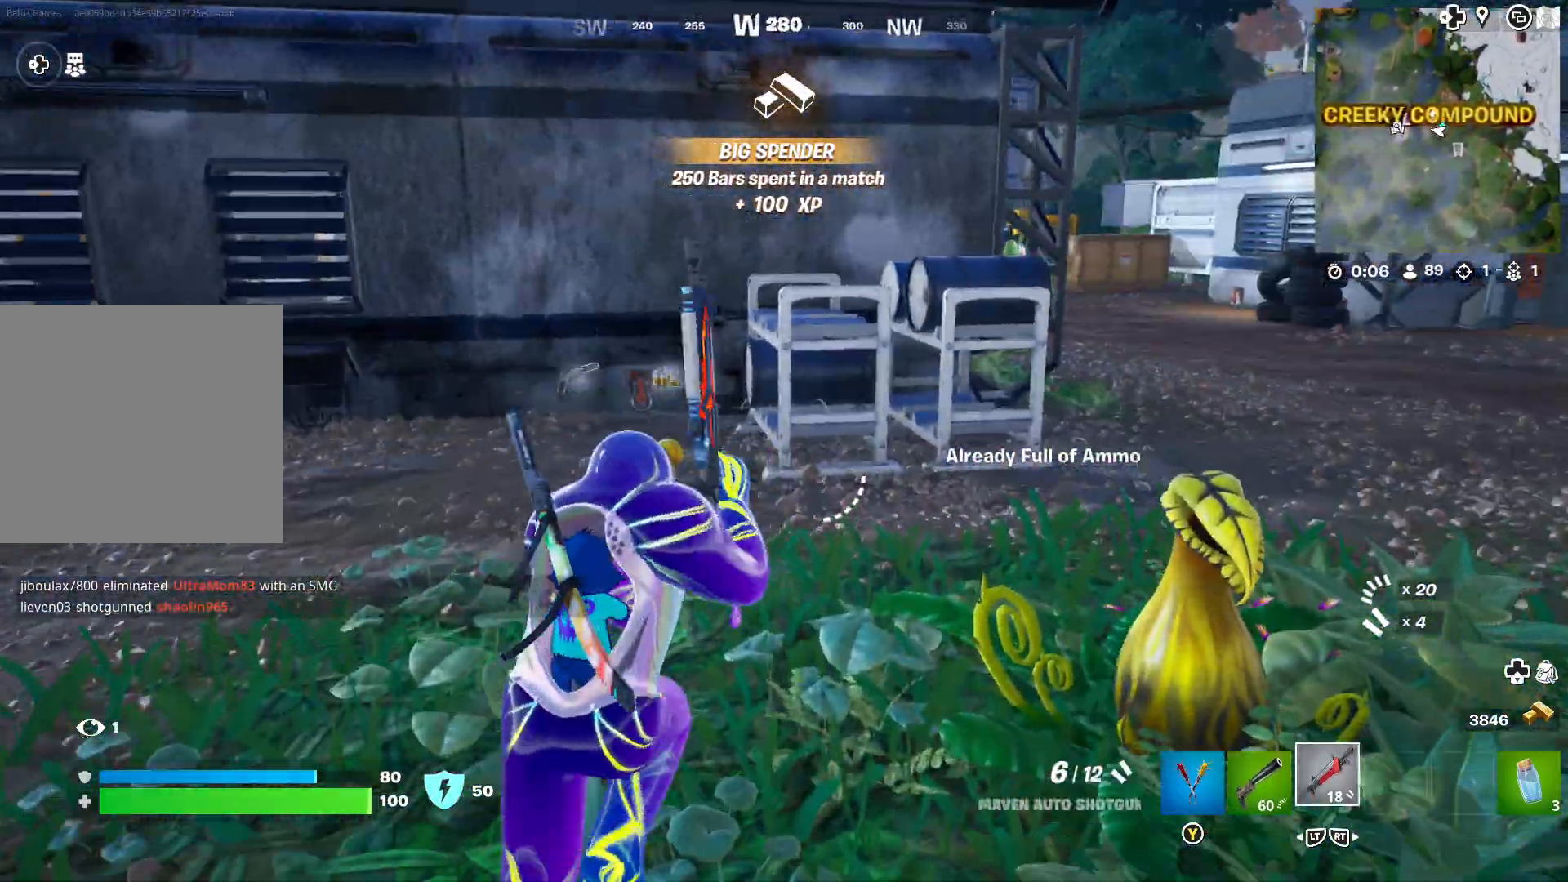
{"buttons": [], "left_stick": "up-right", "right_stick": "center", "events": [[183, "left_stick", "up"], [283, "left_stick", "up-right"], [283, "right_stick", "right"], [483, "right_stick", "center"]]}
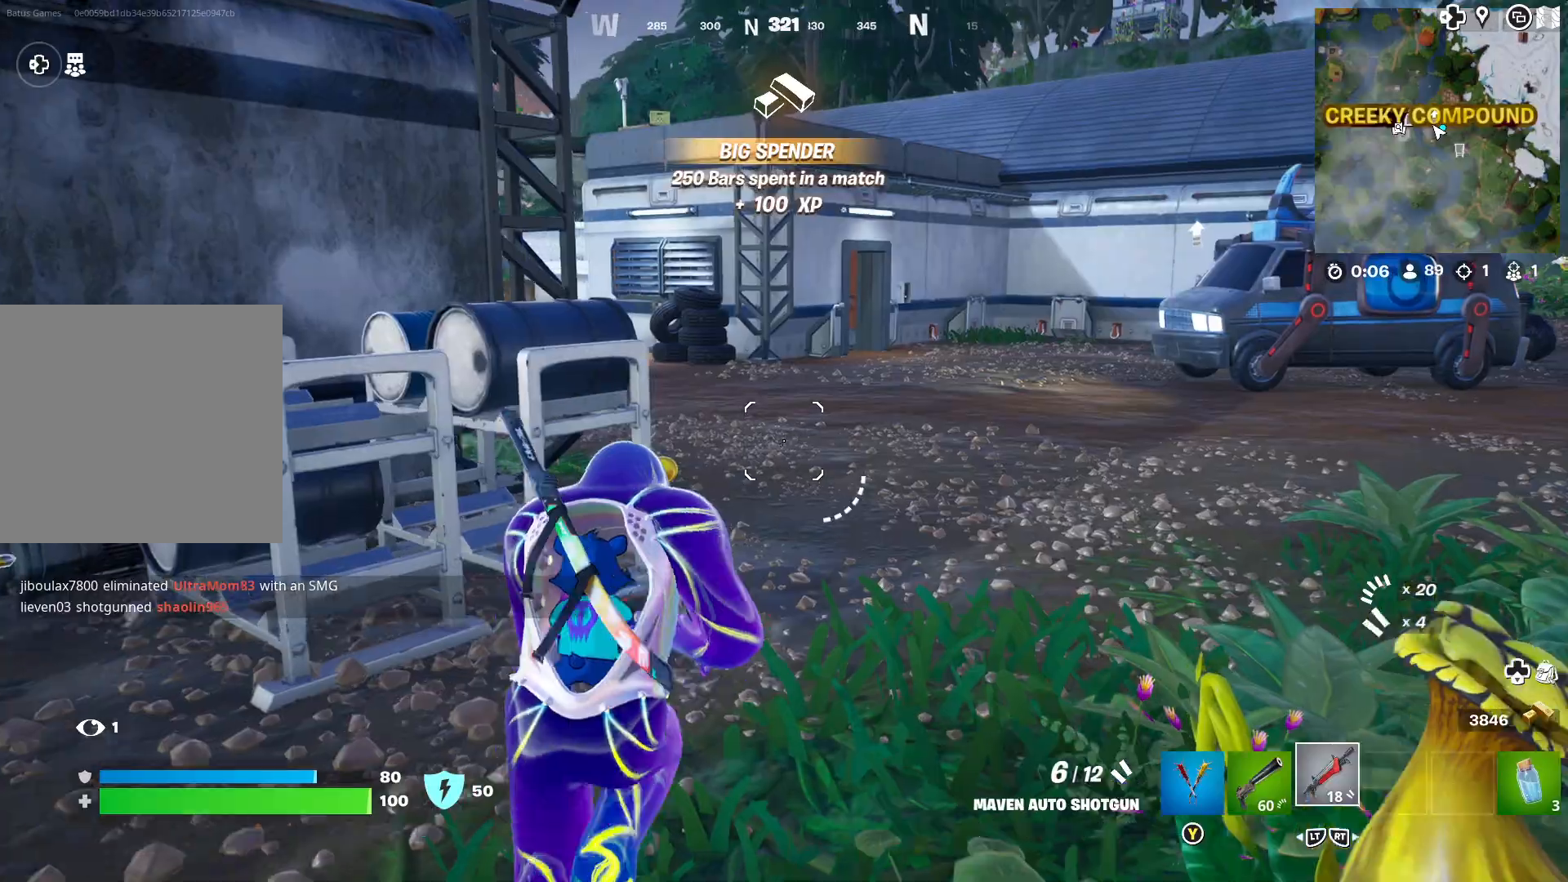
{"buttons": [], "left_stick": "up", "right_stick": "center", "events": [[67, "R2", "down"], [183, "R2", "up"], [317, "left_stick", "up"]]}
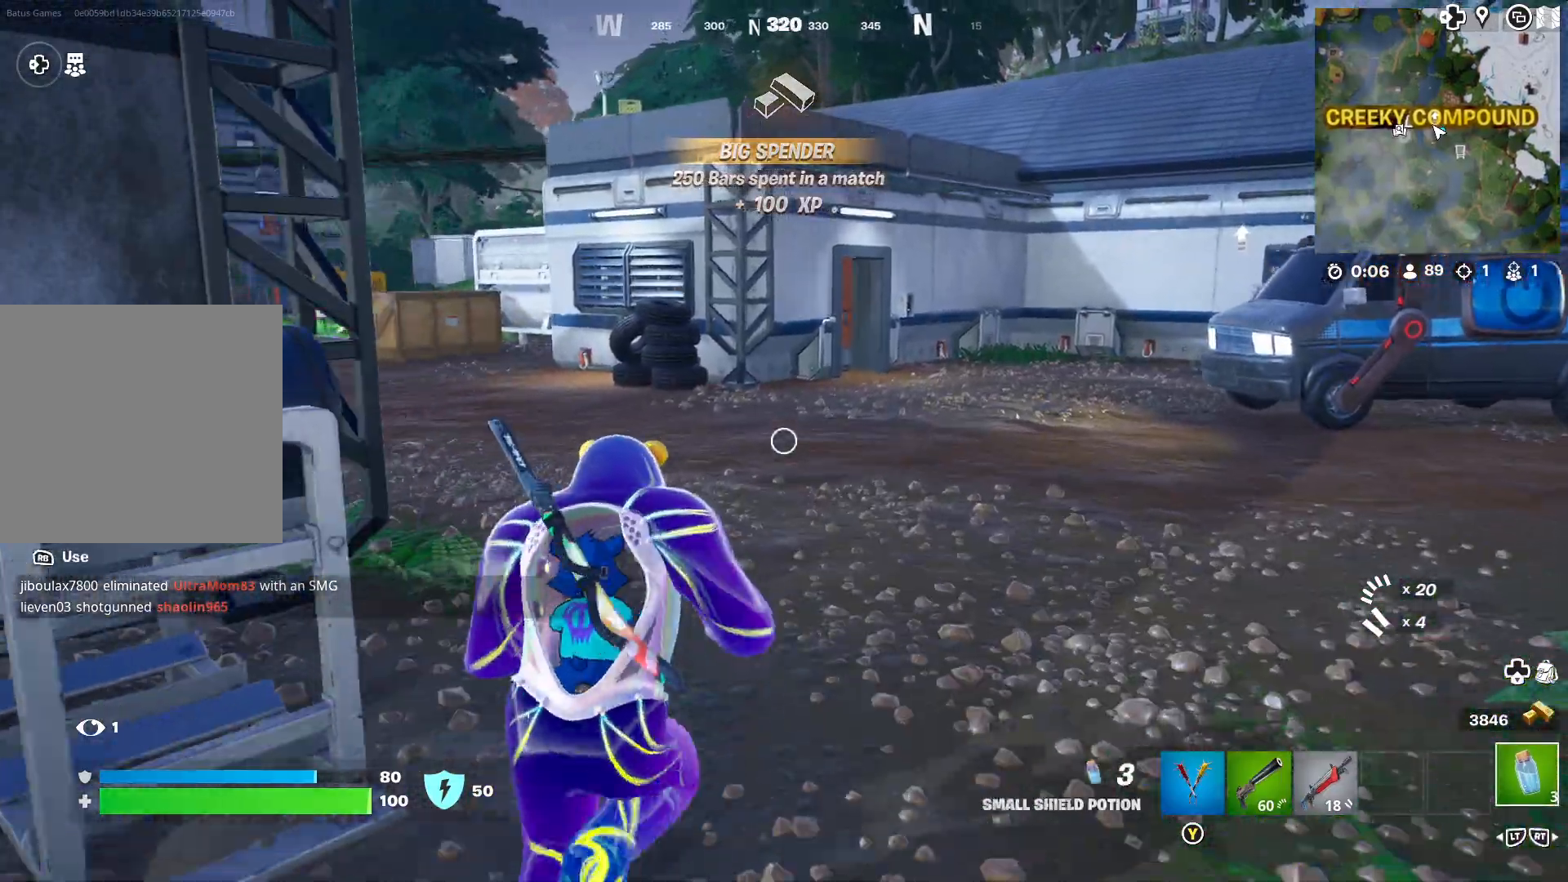
{"buttons": [], "left_stick": "up", "right_stick": "center", "events": [[150, "L2", "down"], [200, "L2", "up"]]}
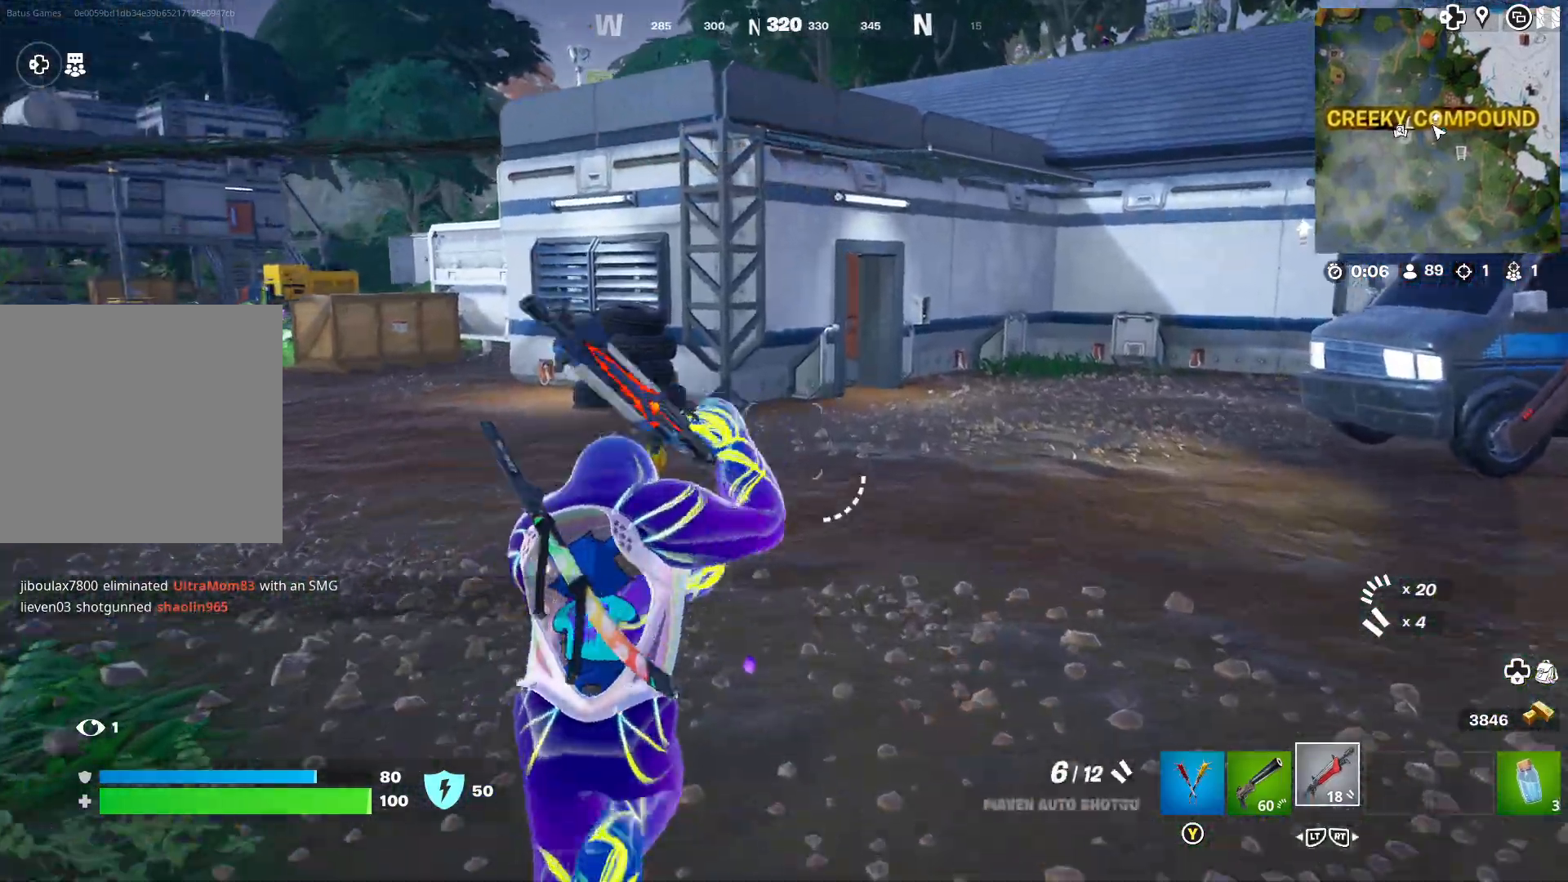
{"buttons": [], "left_stick": "up", "right_stick": "center", "events": [[50, "right_stick", "left"], [233, "right_stick", "center"], [283, "L3", "down"], [367, "L3", "up"]]}
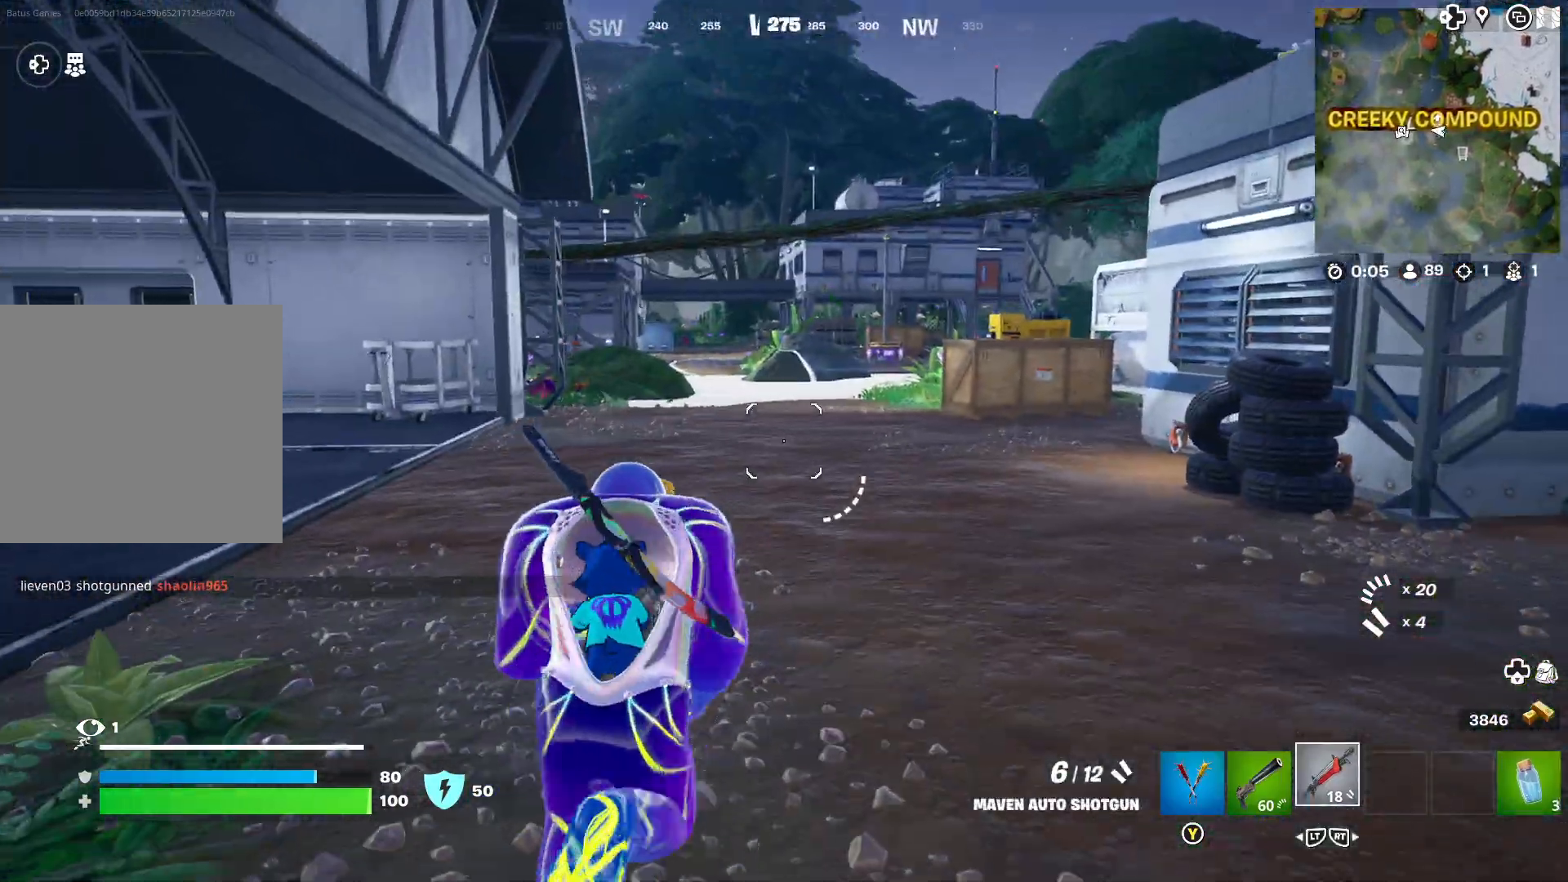
{"buttons": [], "left_stick": "up", "right_stick": "center", "events": [[33, "right_stick", "left"], [83, "right_stick", "center"]]}
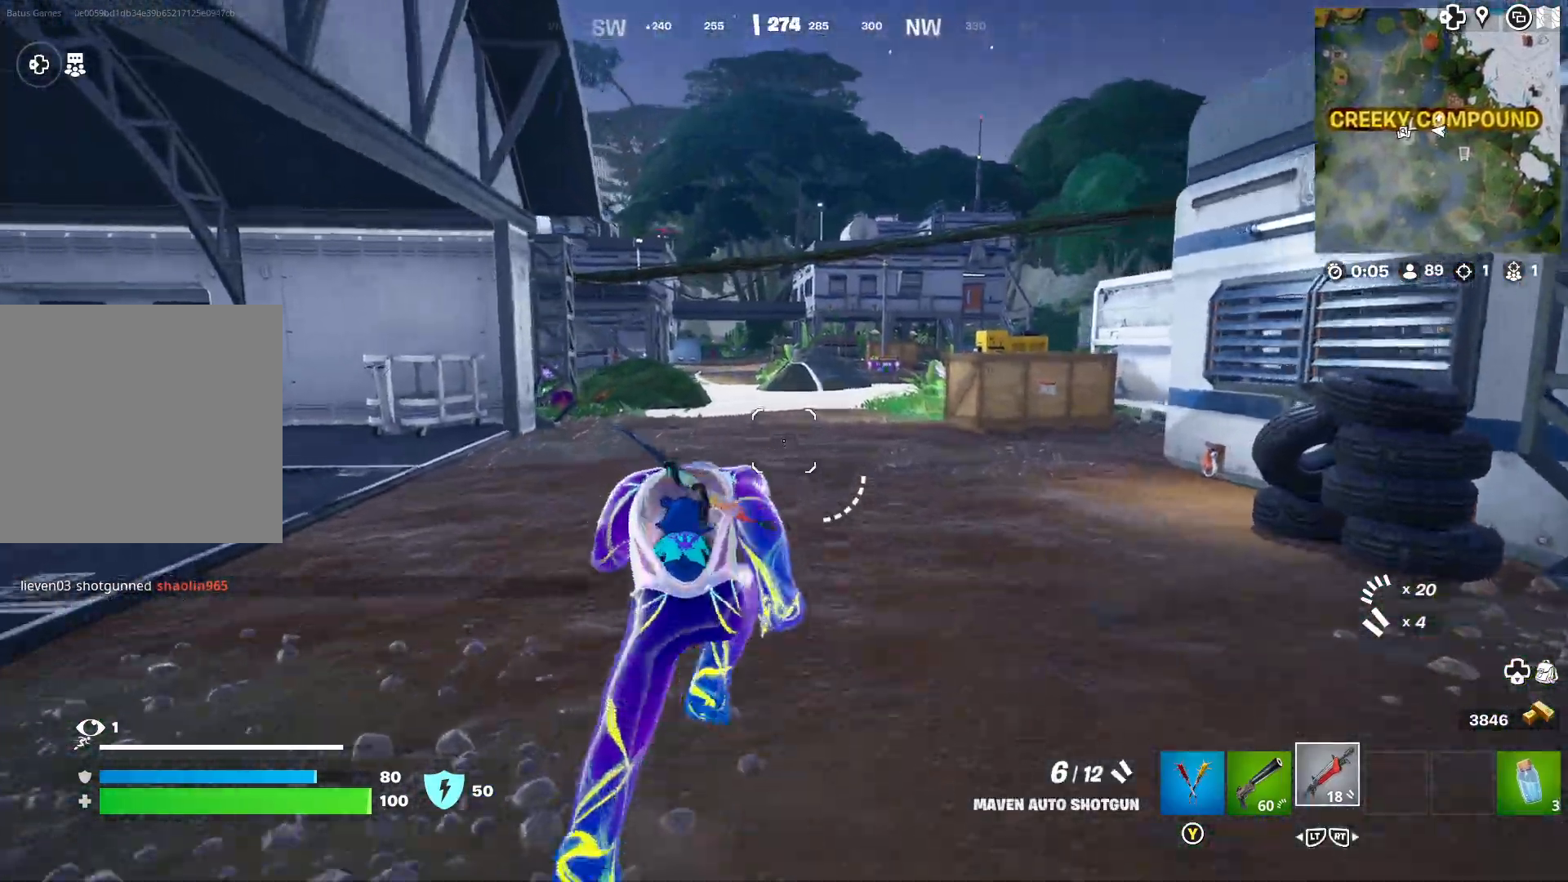
{"buttons": [], "left_stick": "up", "right_stick": "left", "events": [[67, "right_stick", "right"], [217, "right_stick", "center"], [467, "right_stick", "left"]]}
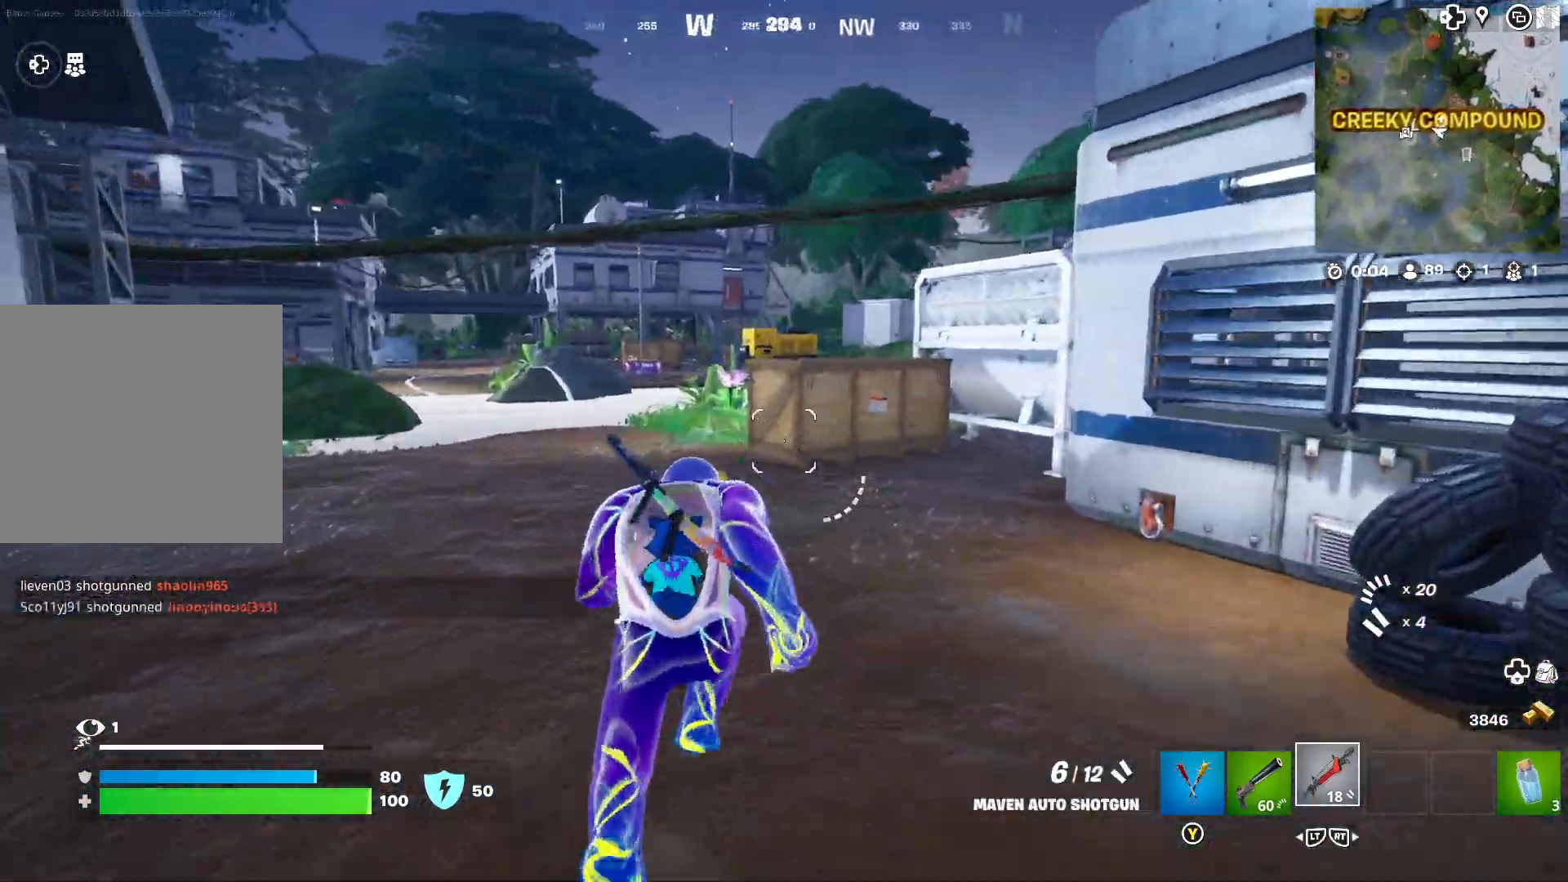
{"buttons": [], "left_stick": "up", "right_stick": "left", "events": [[50, "right_stick", "center"], [250, "right_stick", "left"], [300, "right_stick", "center"], [450, "right_stick", "left"]]}
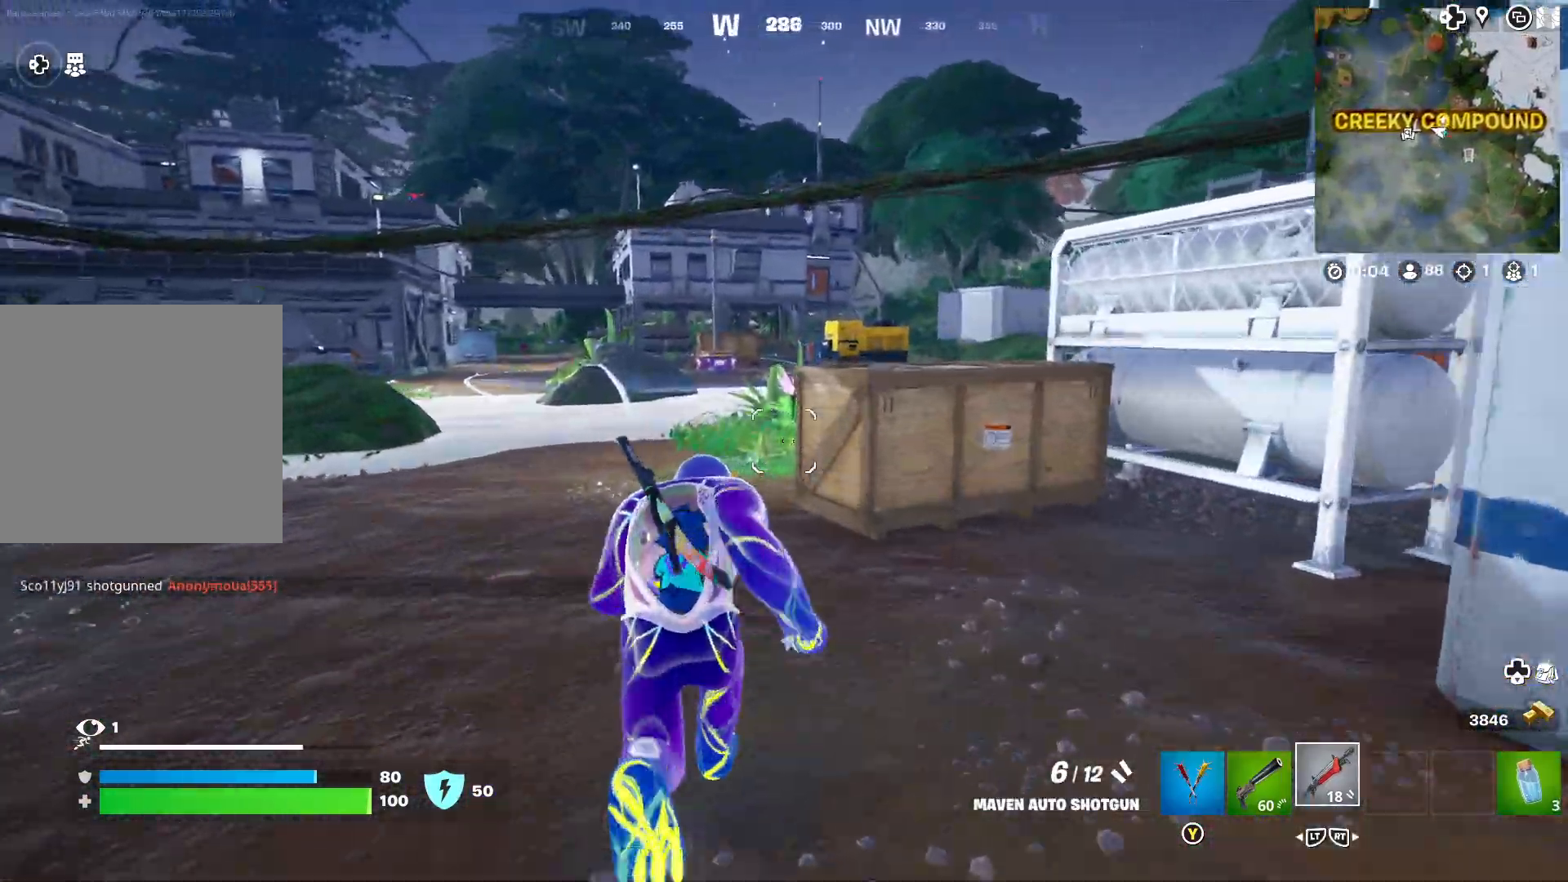
{"buttons": [], "left_stick": "up", "right_stick": "center", "events": [[17, "right_stick", "center"], [300, "right_stick", "left"], [400, "right_stick", "center"]]}
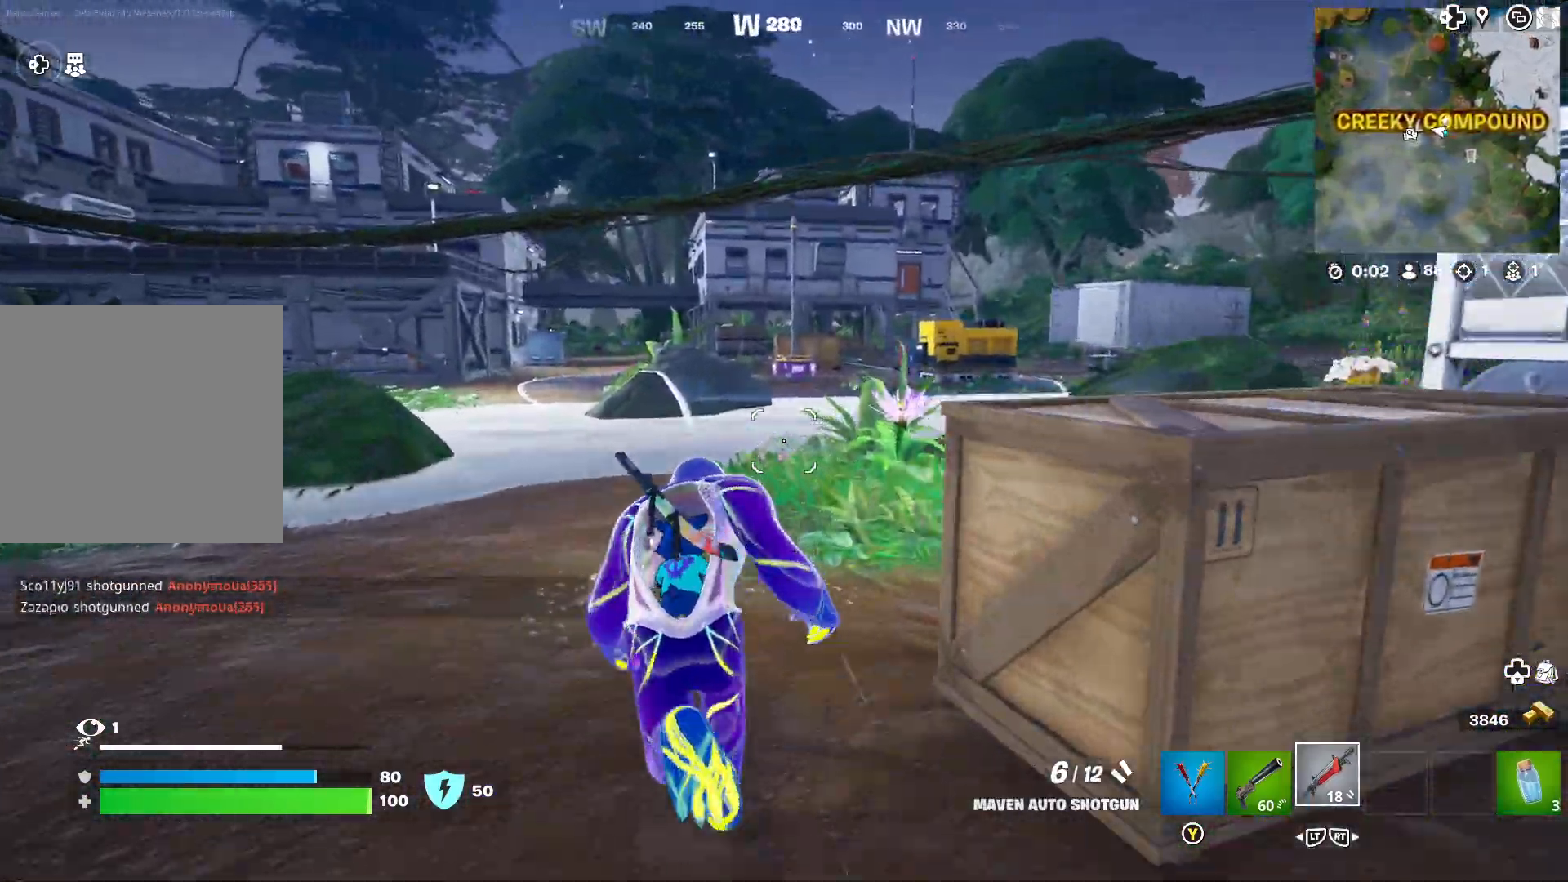
{"buttons": [], "left_stick": "up", "right_stick": "center", "events": [[267, "right_stick", "right"], [417, "right_stick", "center"]]}
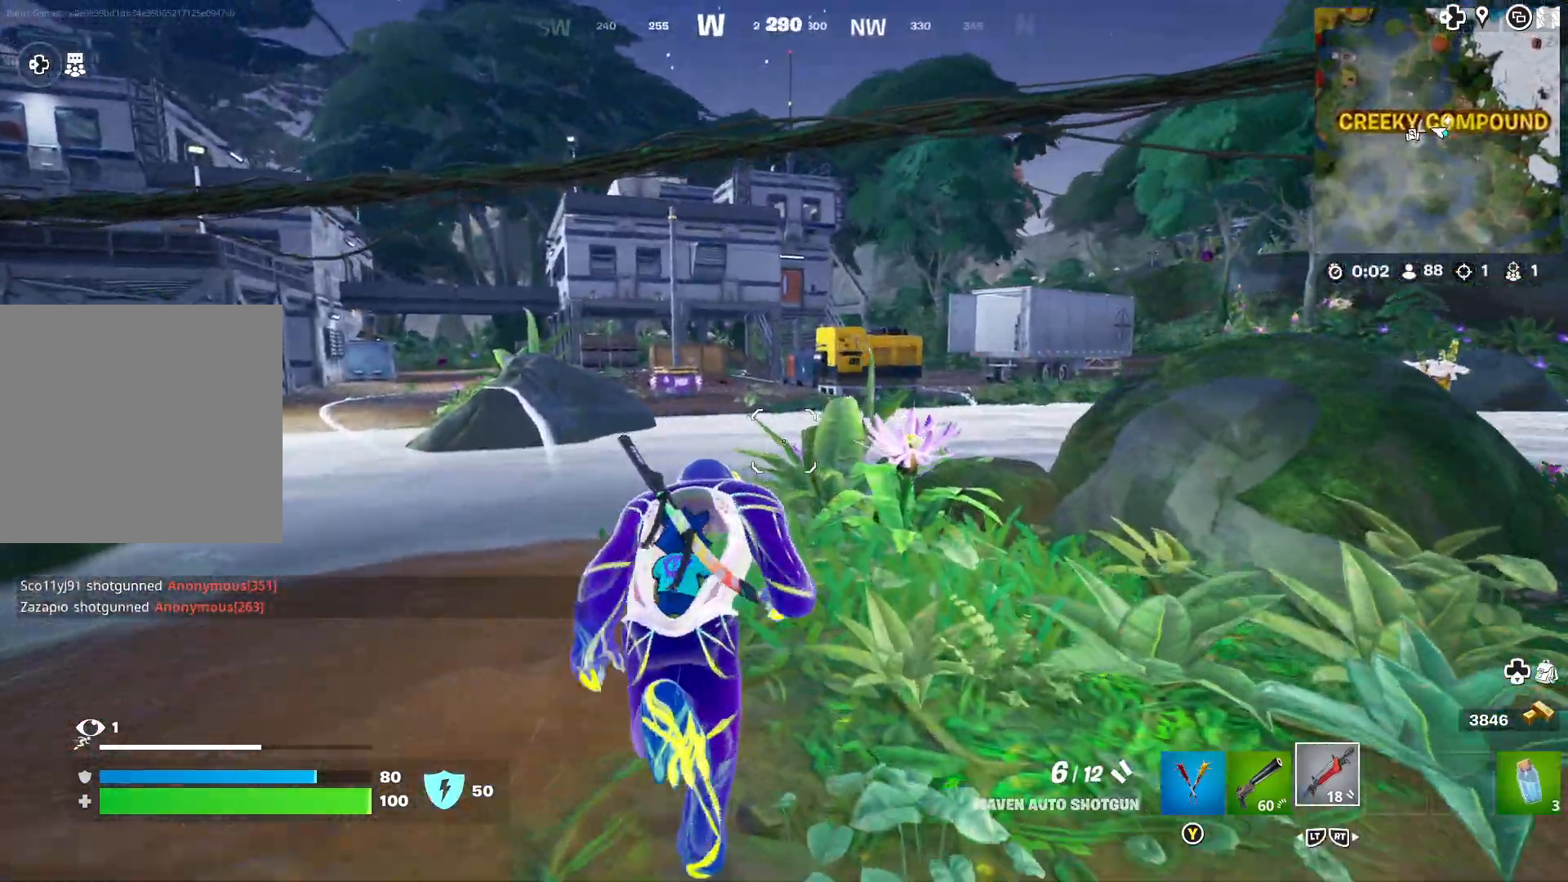
{"buttons": [], "left_stick": "up", "right_stick": "center", "events": []}
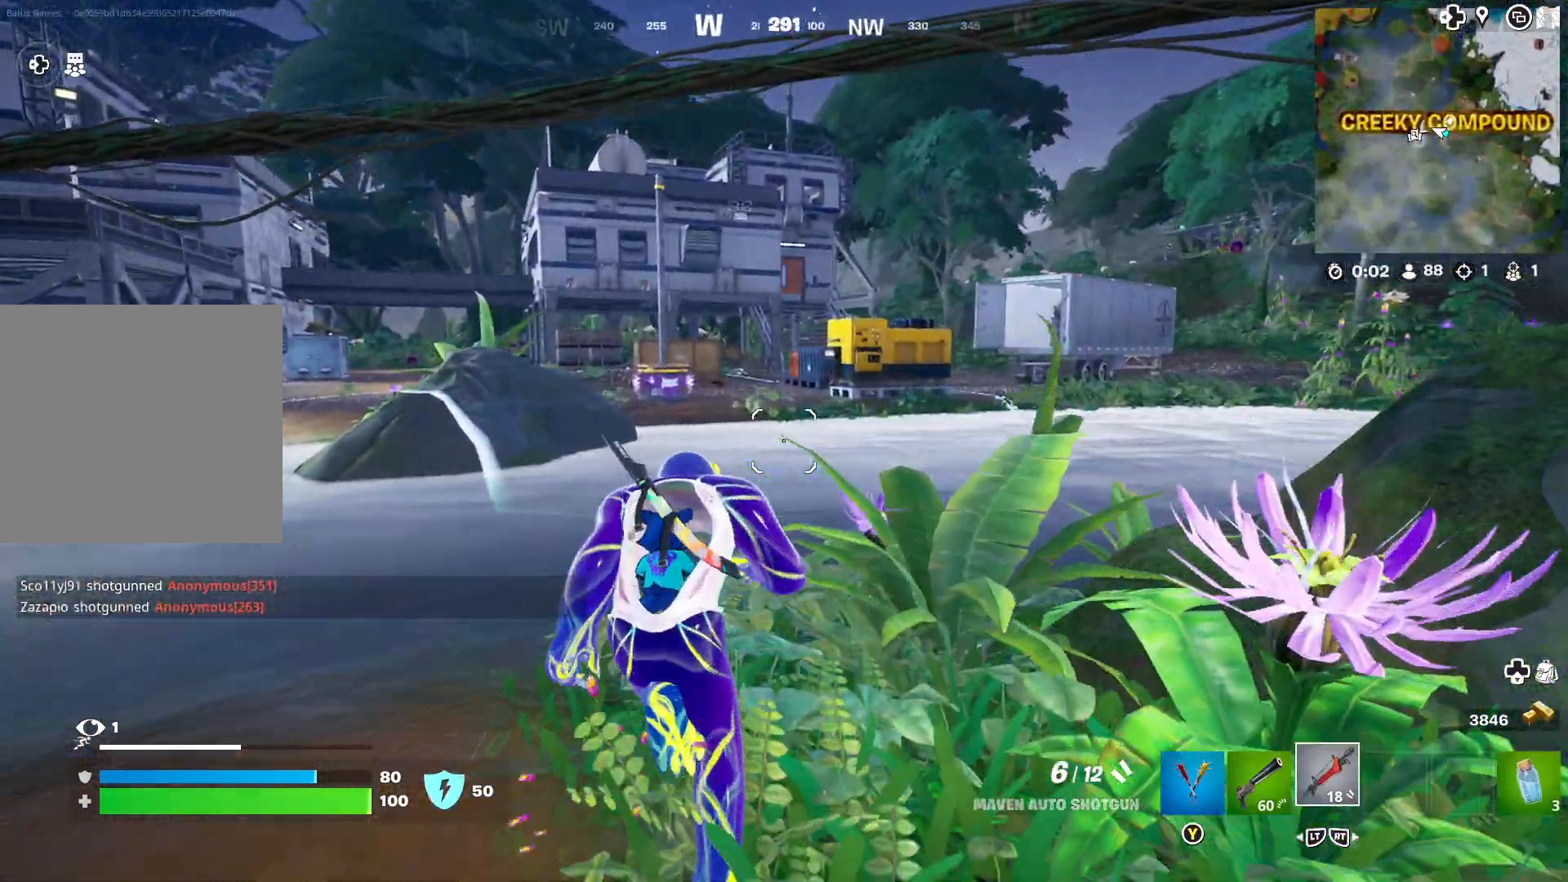
{"buttons": [], "left_stick": "up", "right_stick": "center", "events": []}
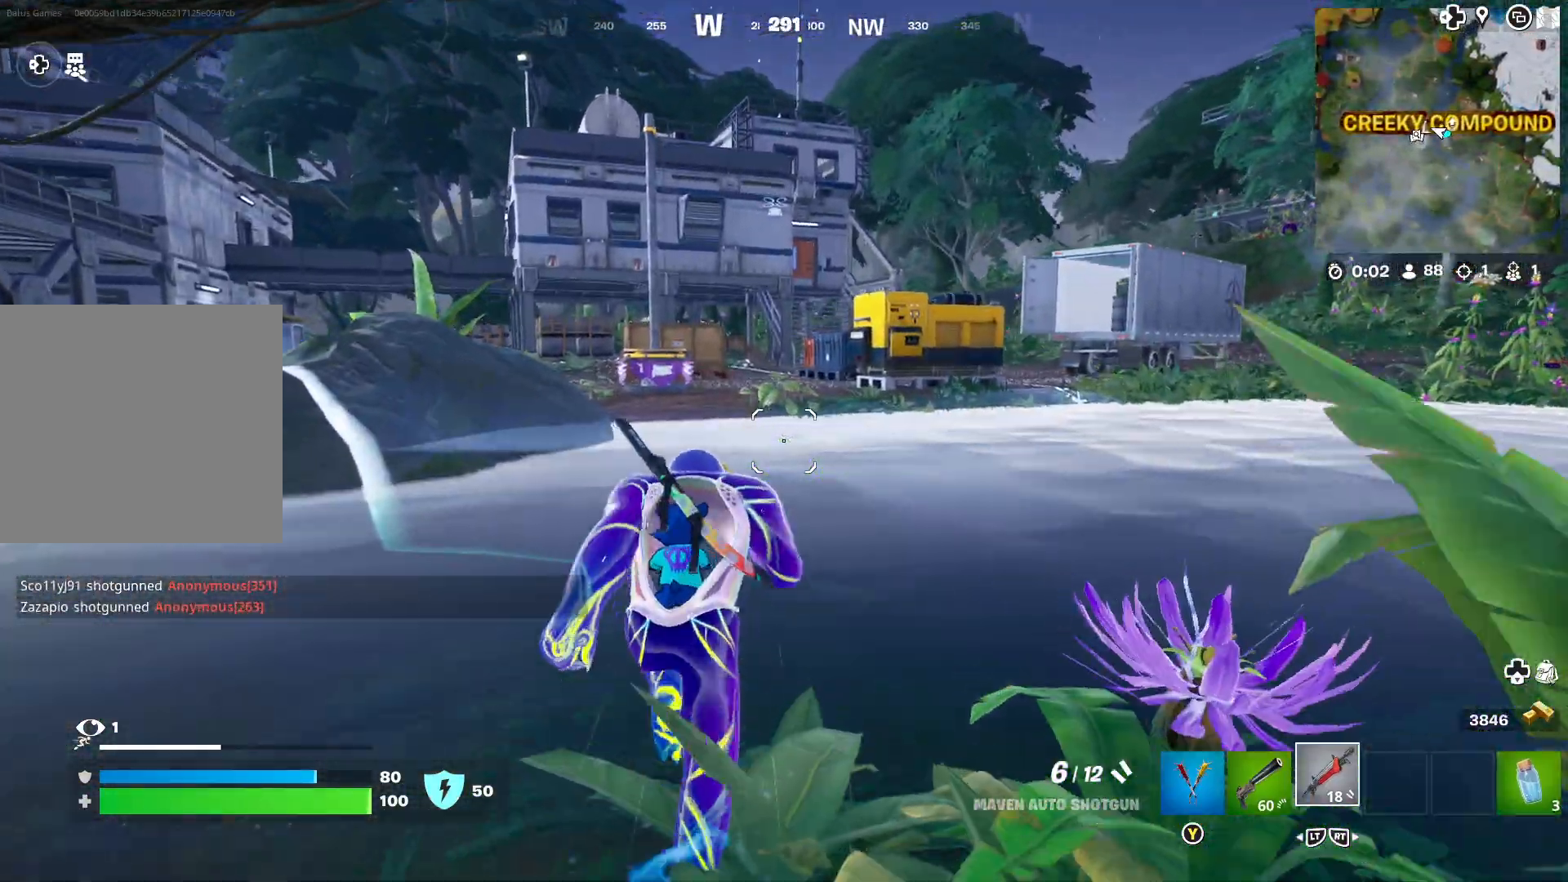
{"buttons": [], "left_stick": "up", "right_stick": "center", "events": [[317, "A", "down"], [417, "A", "up"]]}
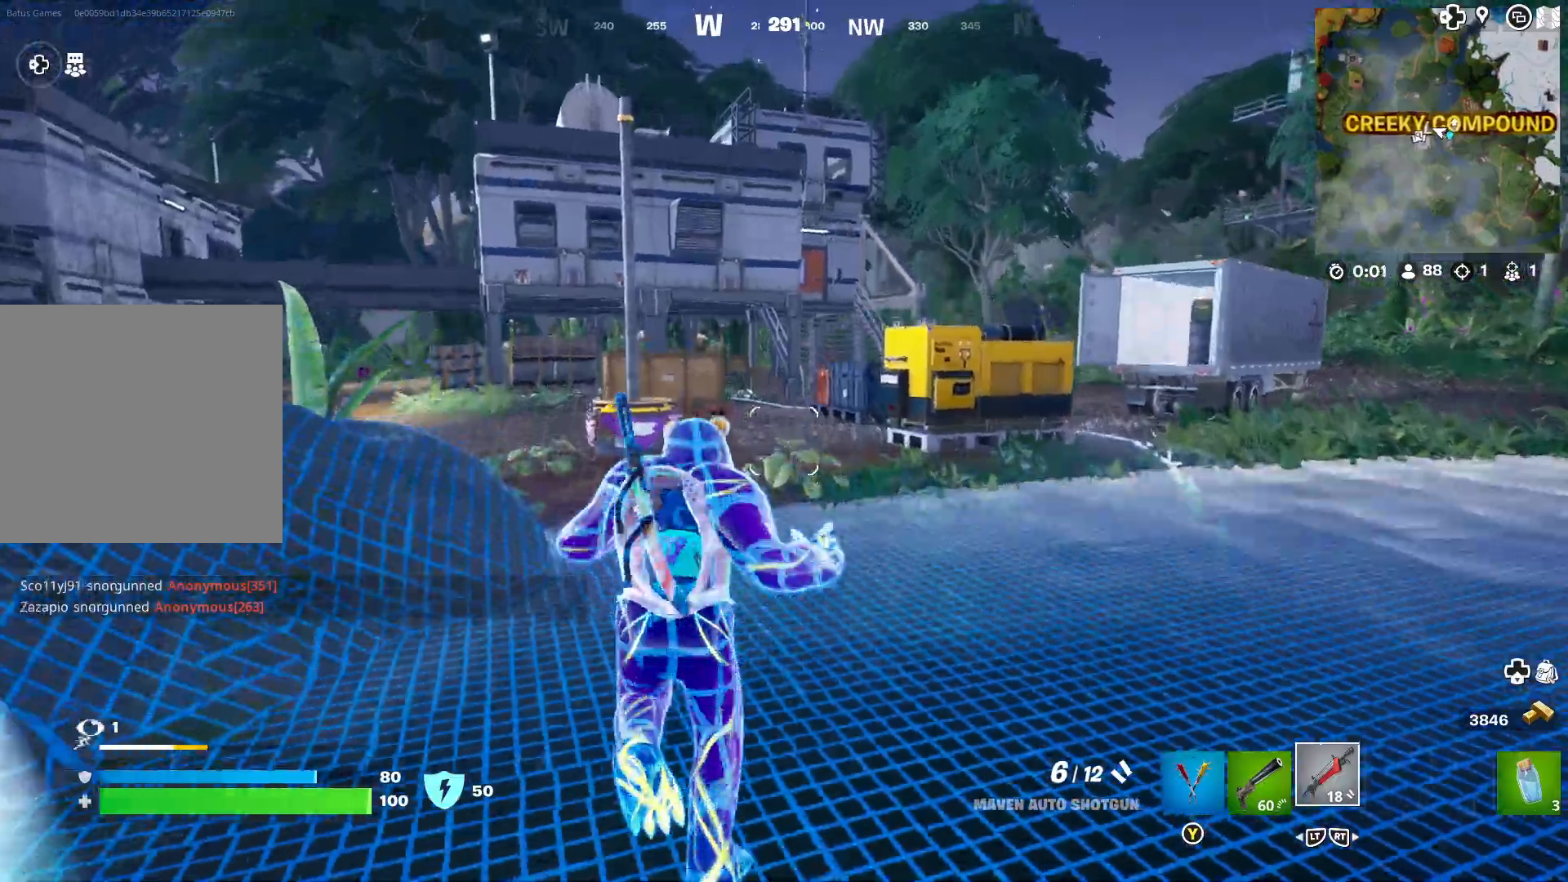
{"buttons": [], "left_stick": "up", "right_stick": "center", "events": []}
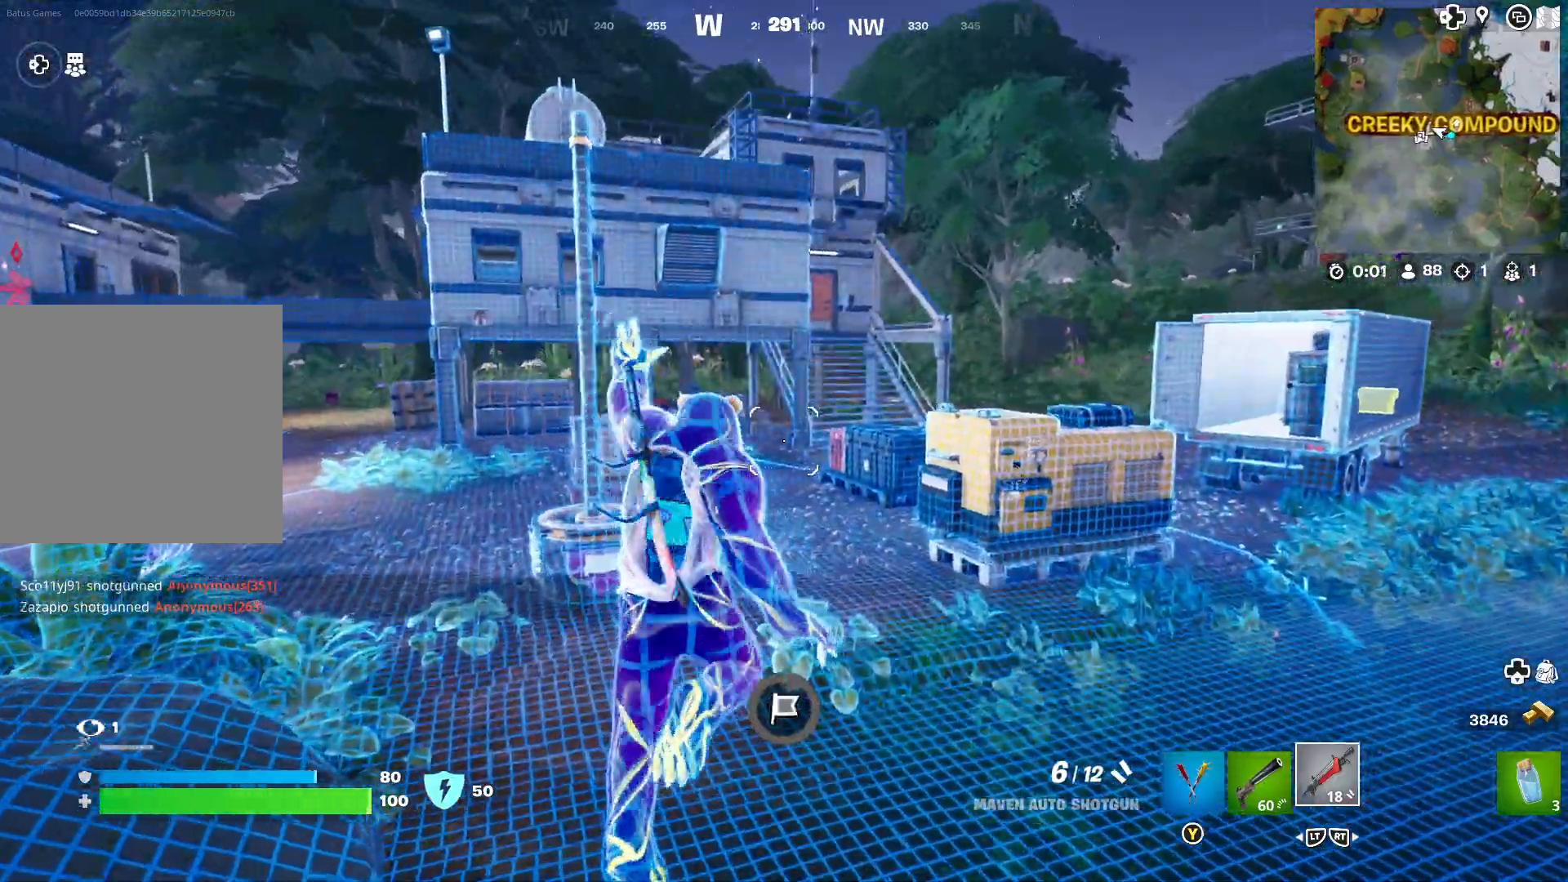
{"buttons": [], "left_stick": "up", "right_stick": "left", "events": [[300, "right_stick", "left"]]}
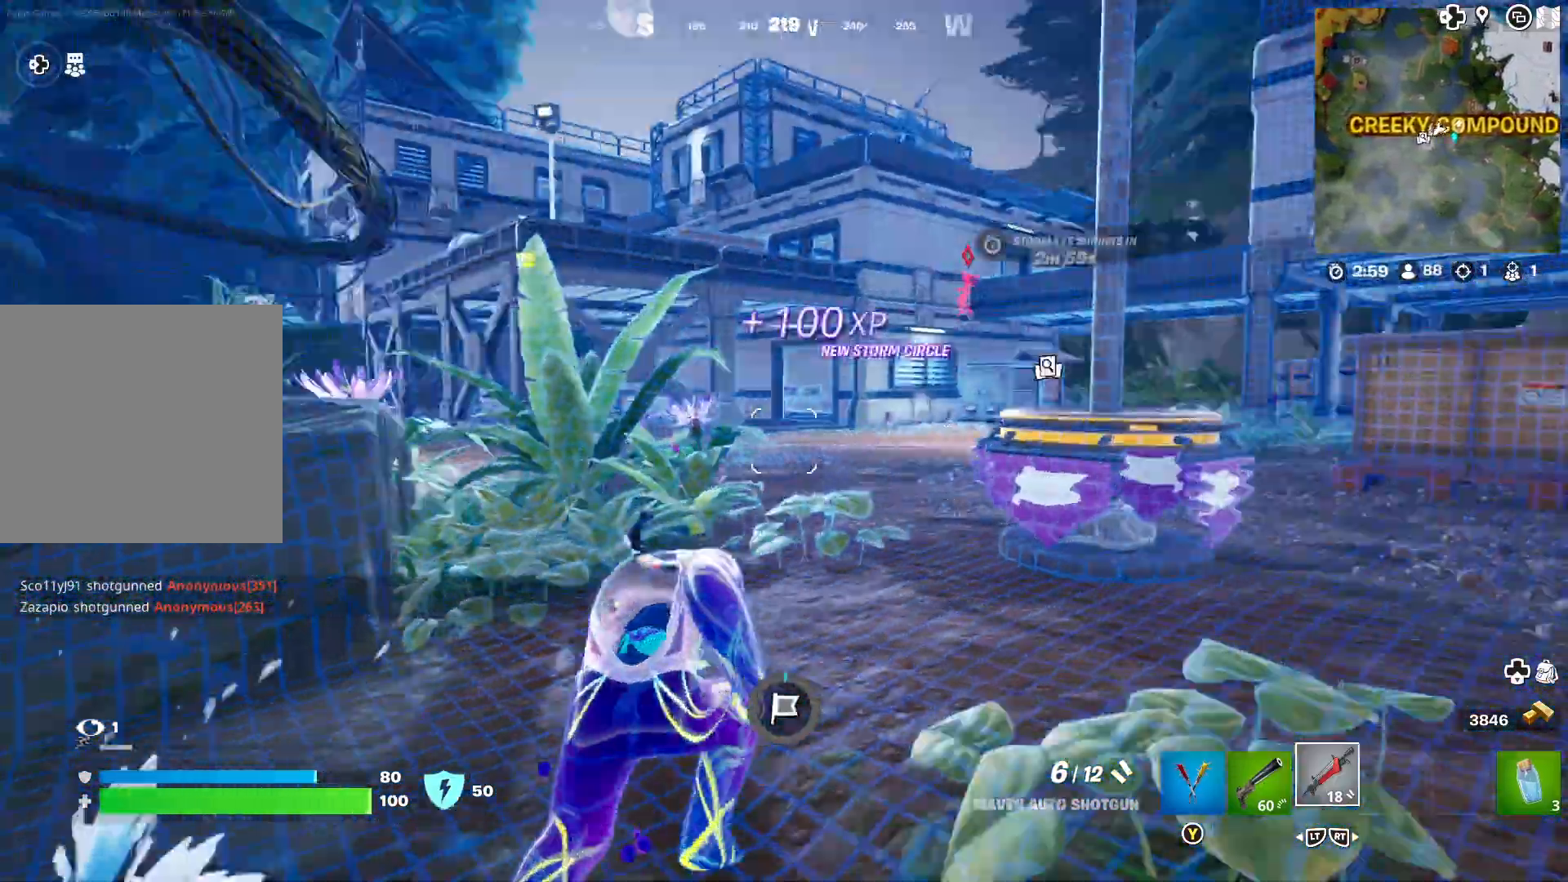
{"buttons": [], "left_stick": "up", "right_stick": "right", "events": [[50, "right_stick", "center"], [433, "right_stick", "right"]]}
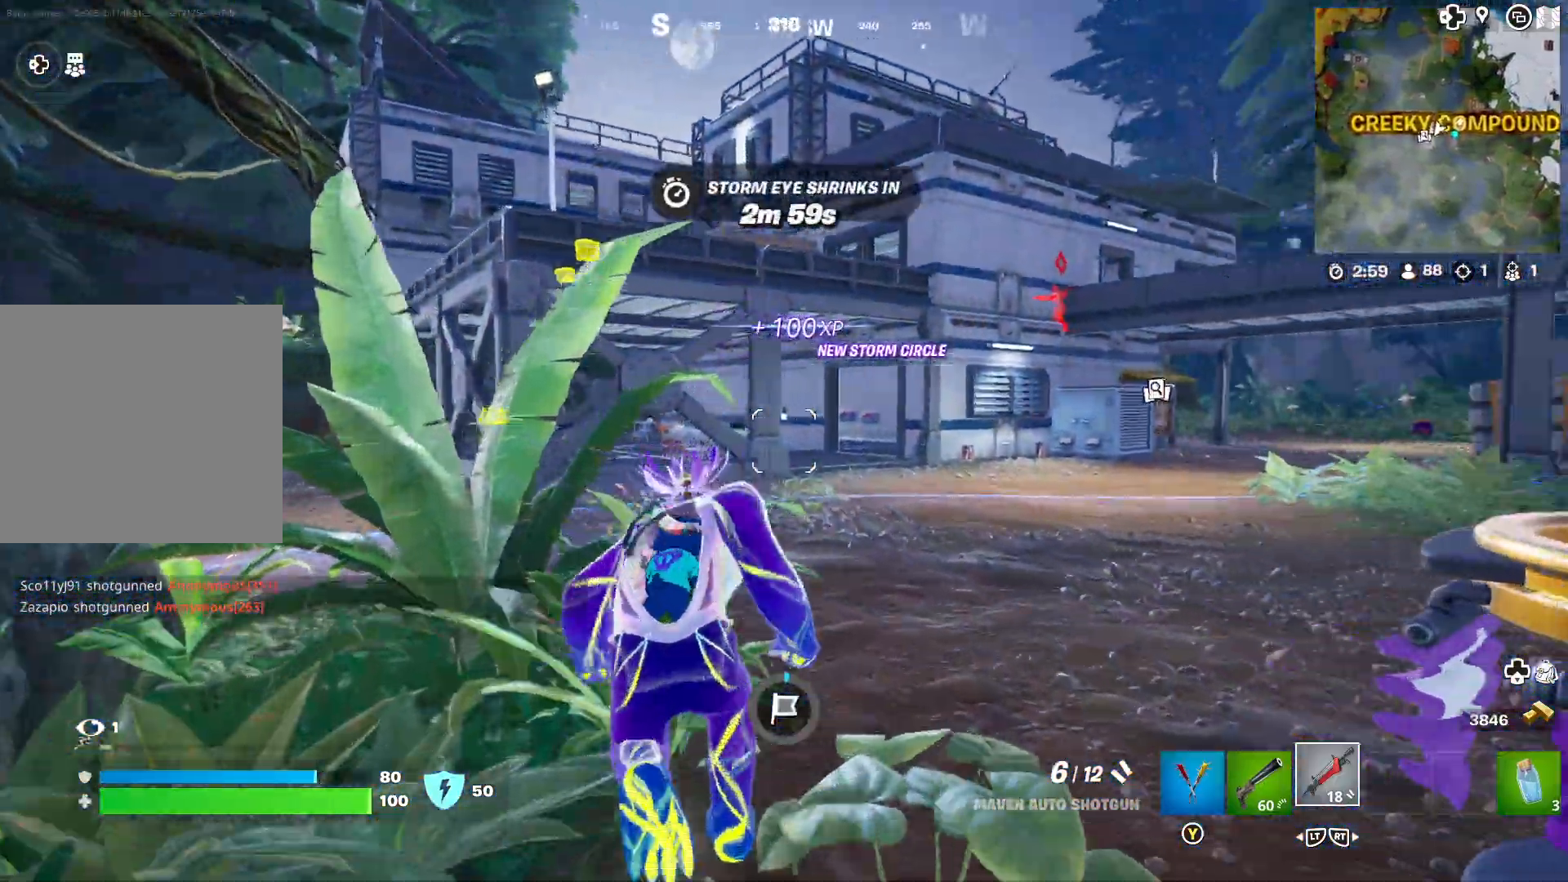
{"buttons": [], "left_stick": "up", "right_stick": "center", "events": [[83, "right_stick", "center"]]}